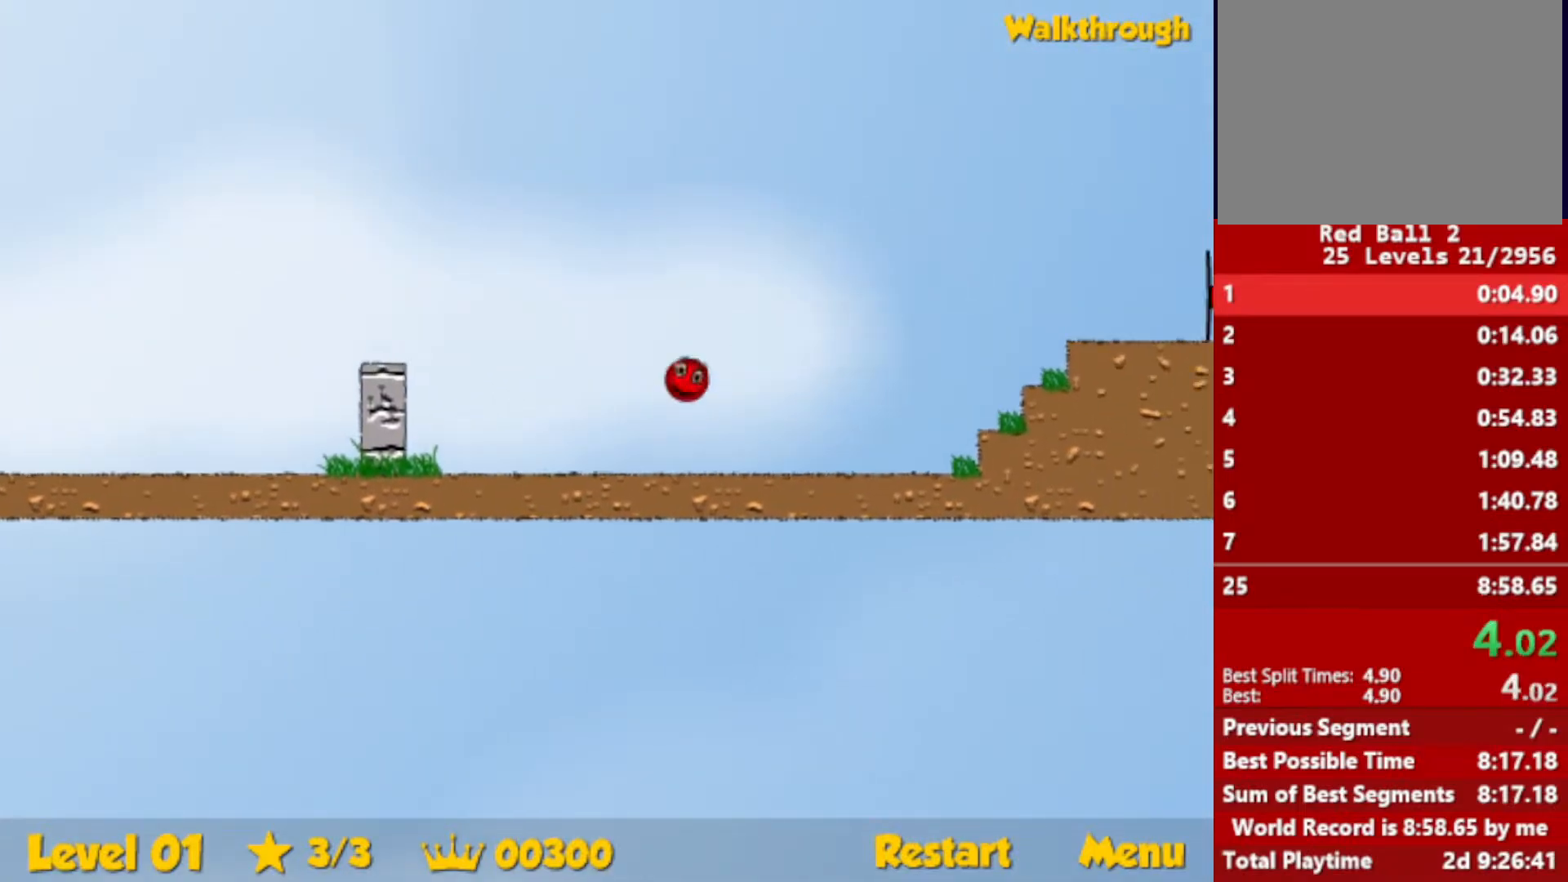
Gameplay with keyboard; each line is a JSON object with the keys held at the frame after it. "events" lists presses ("down") and releases ("up") of "down", "escape", "left", "r", "right" and "up" between this image and that frame as [ms after this image, input, new state], when the widget could be followed in between. No other keys are recorded. Mouse input is not recorded.
{"keys": ["right", "up"], "events": []}
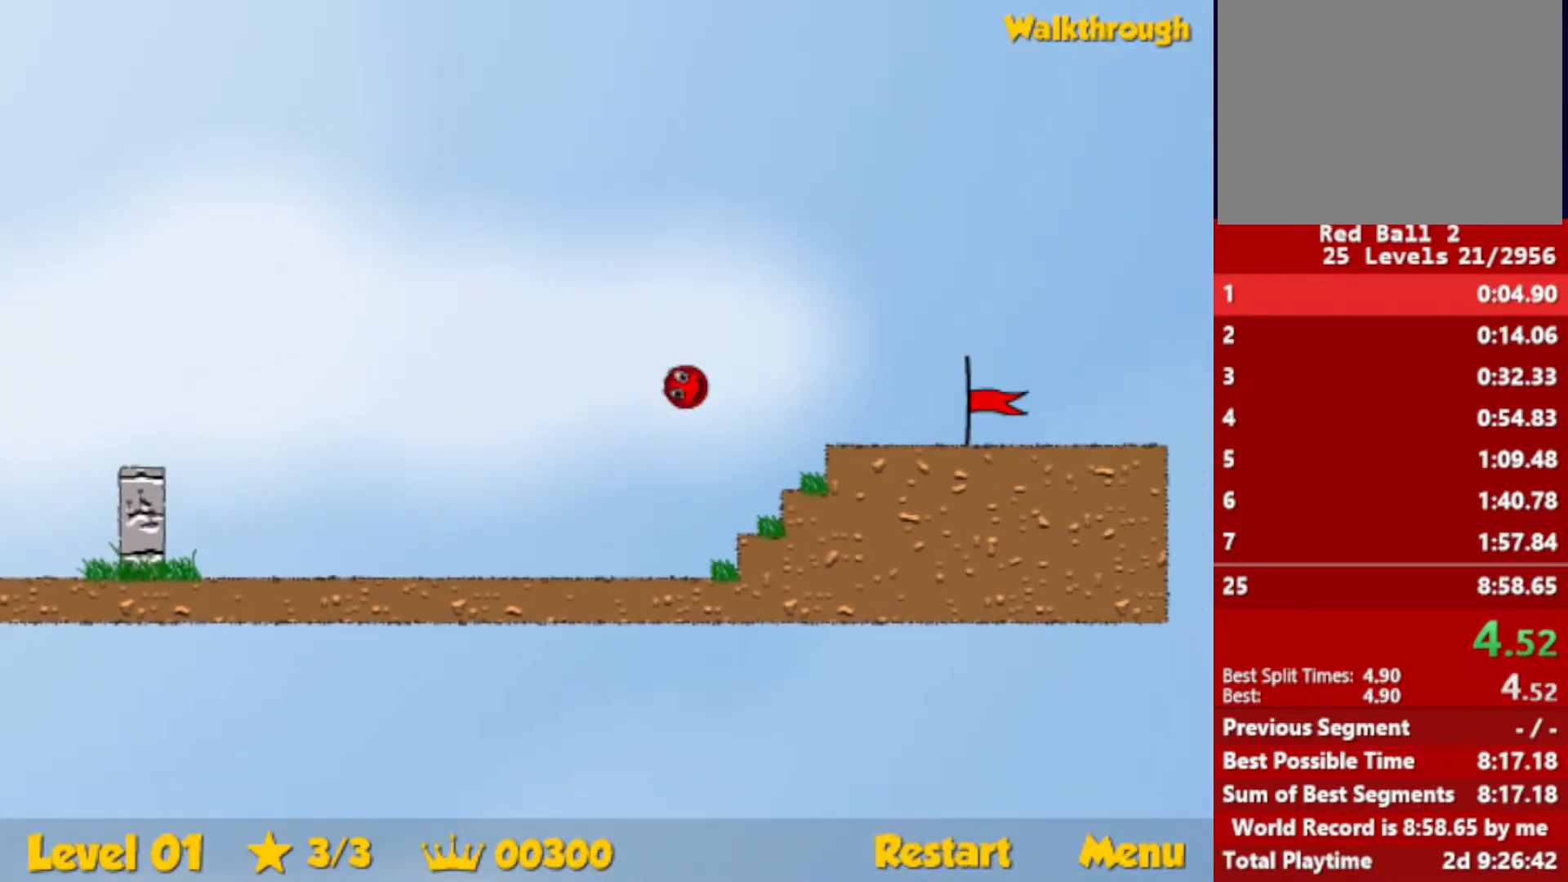
{"keys": ["right"], "events": [[217, "up", "up"]]}
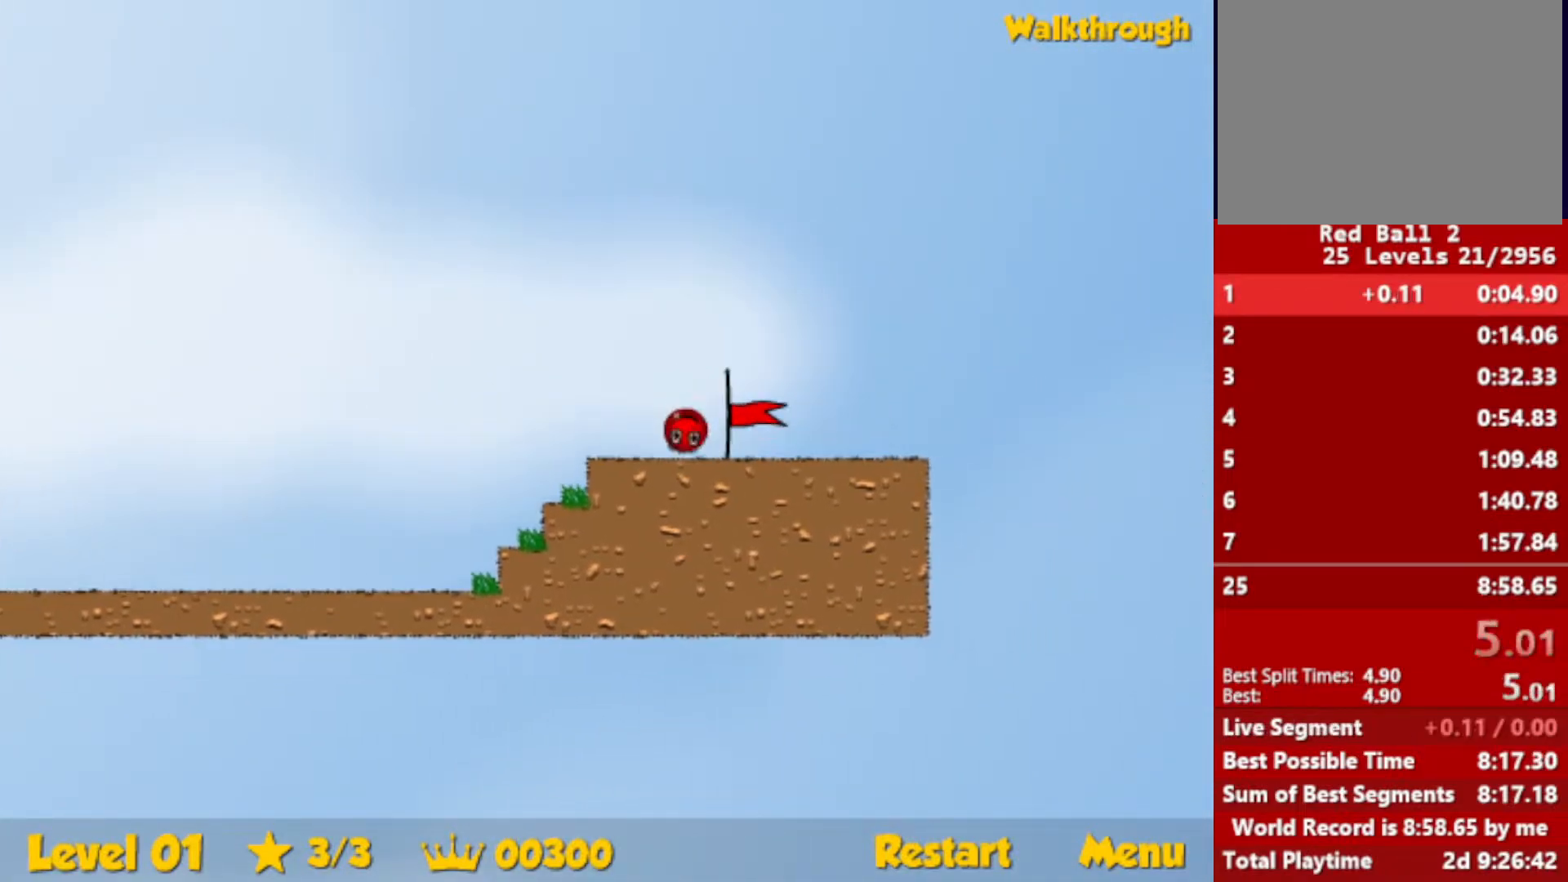
{"keys": [], "events": [[433, "right", "up"]]}
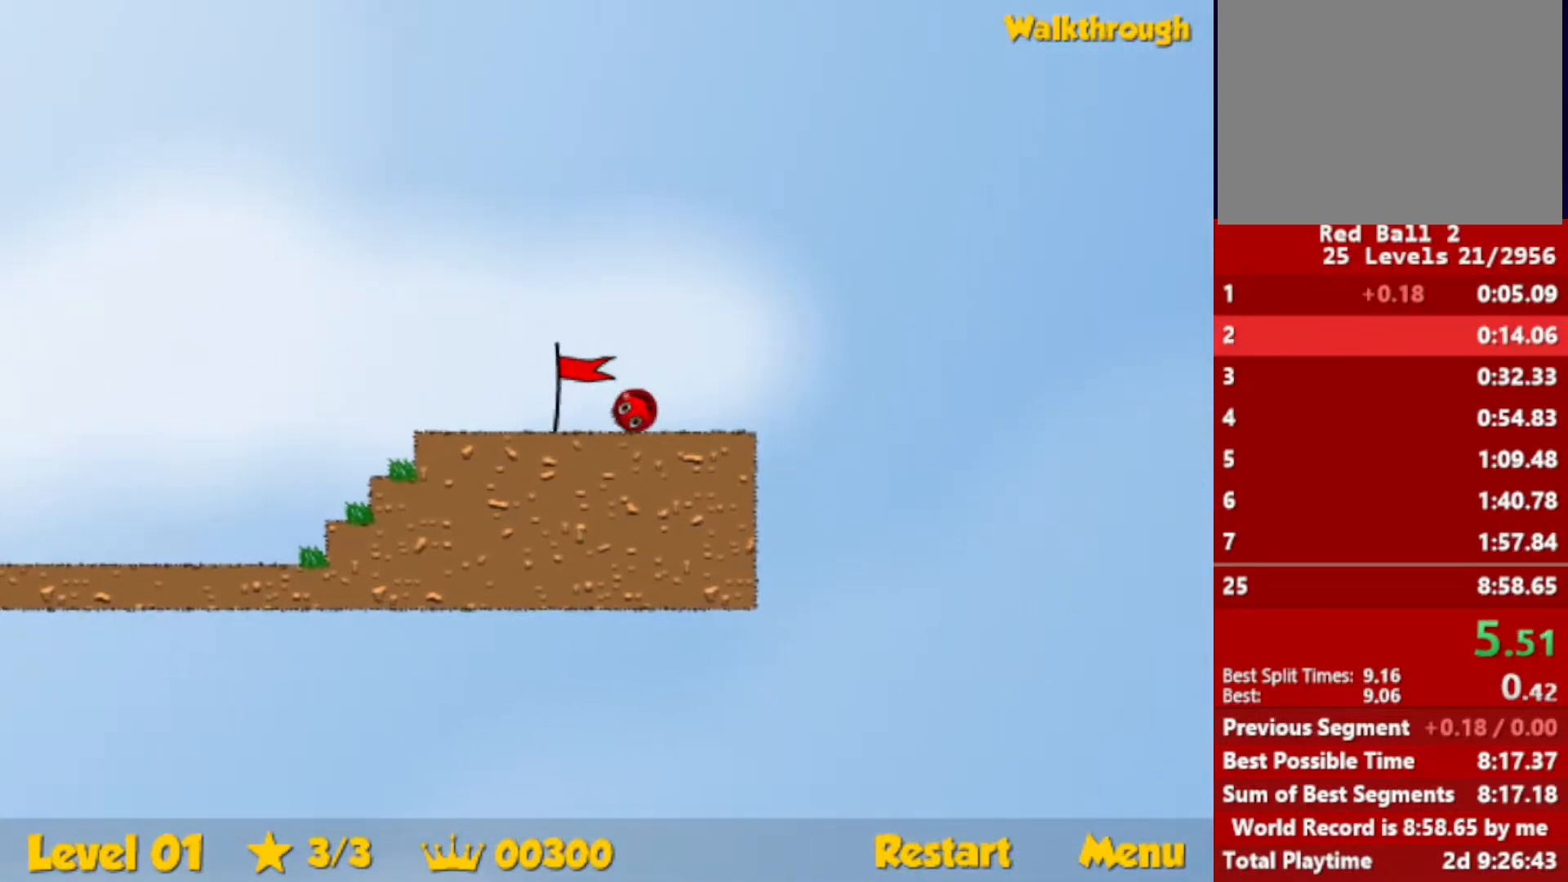
{"keys": ["right"], "events": [[17, "right", "down"]]}
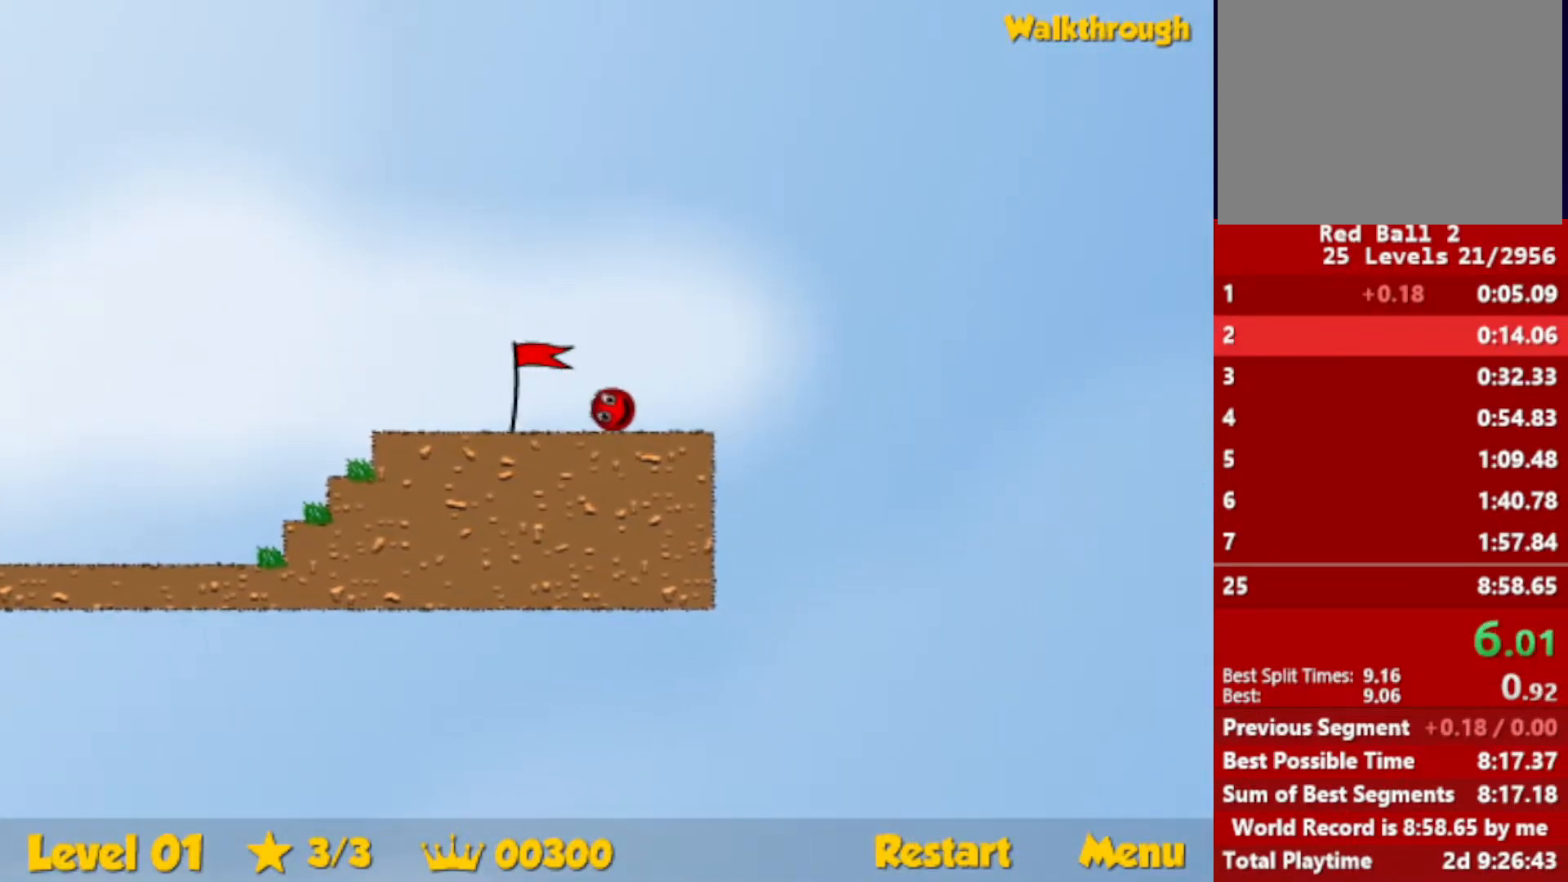
{"keys": ["right"], "events": []}
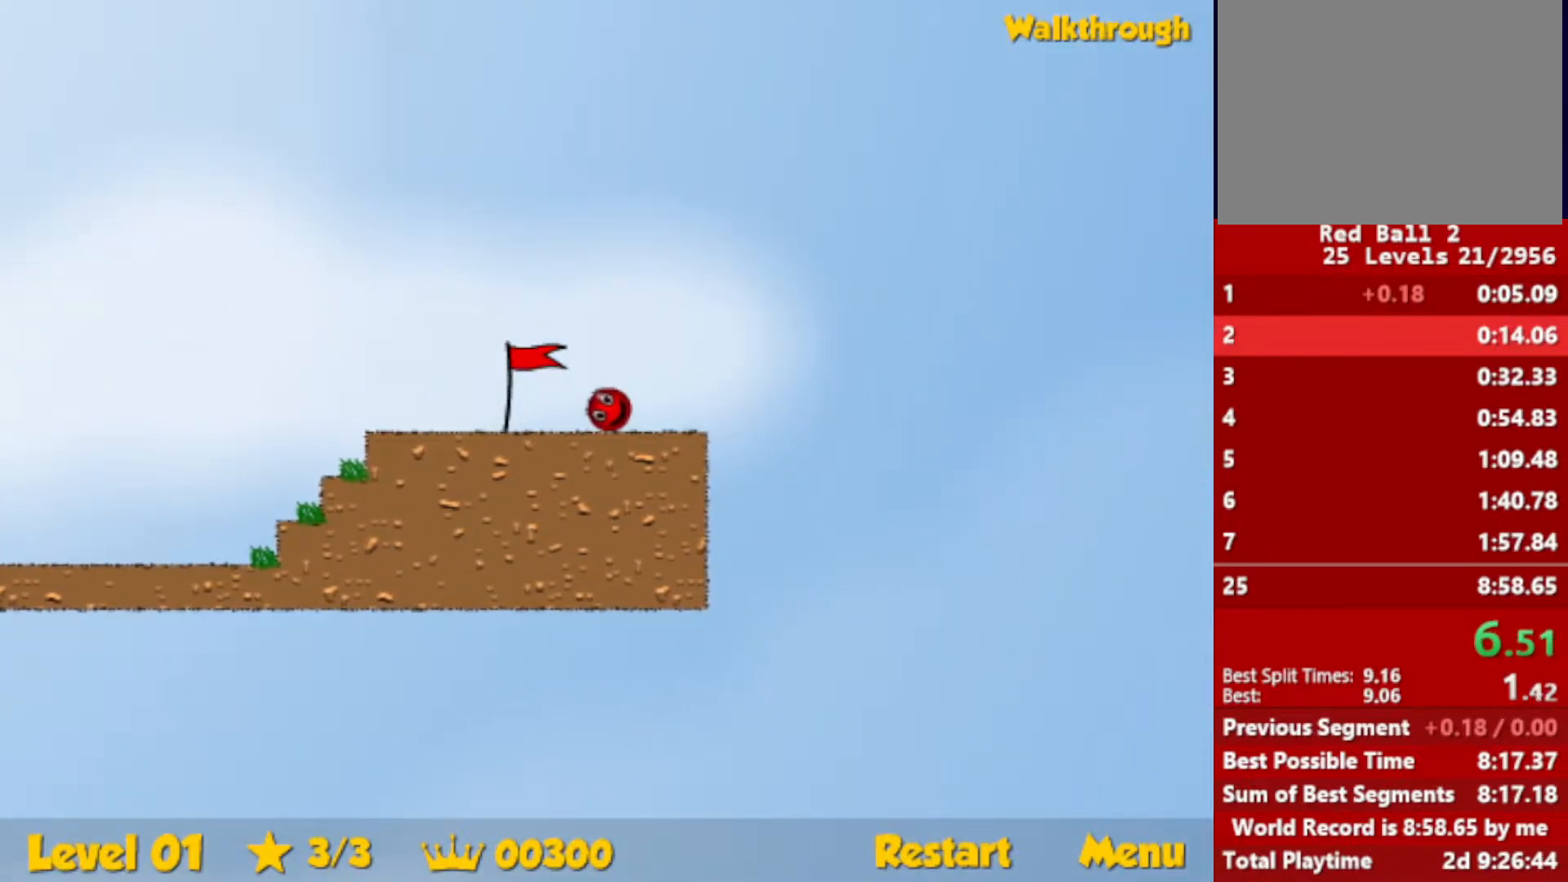
{"keys": ["right"], "events": []}
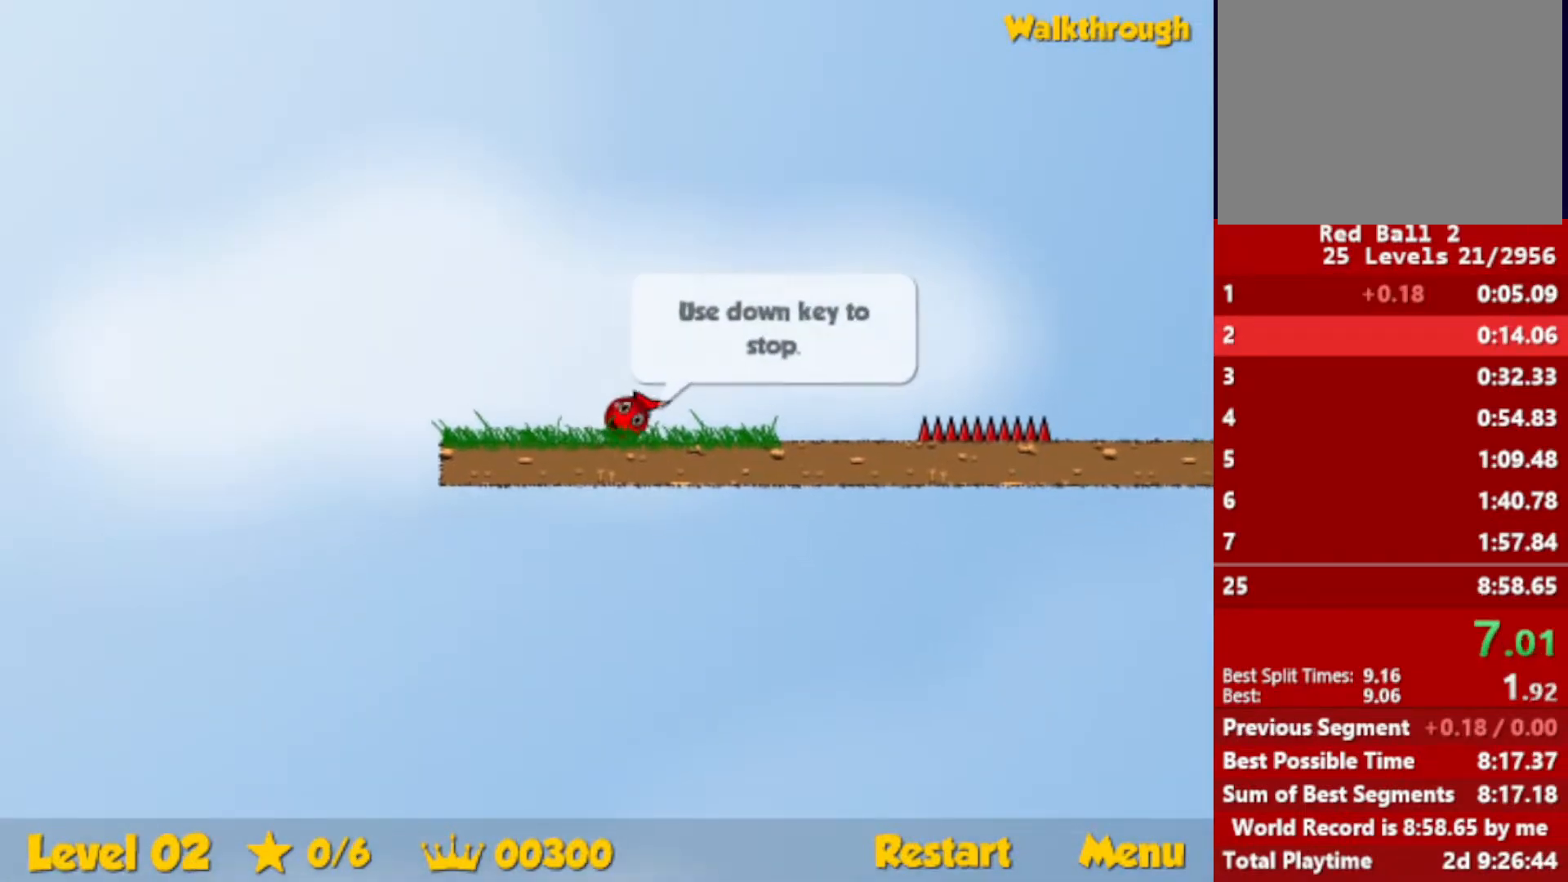
{"keys": ["right", "up"], "events": [[250, "up", "down"], [283, "escape", "down"], [333, "escape", "up"]]}
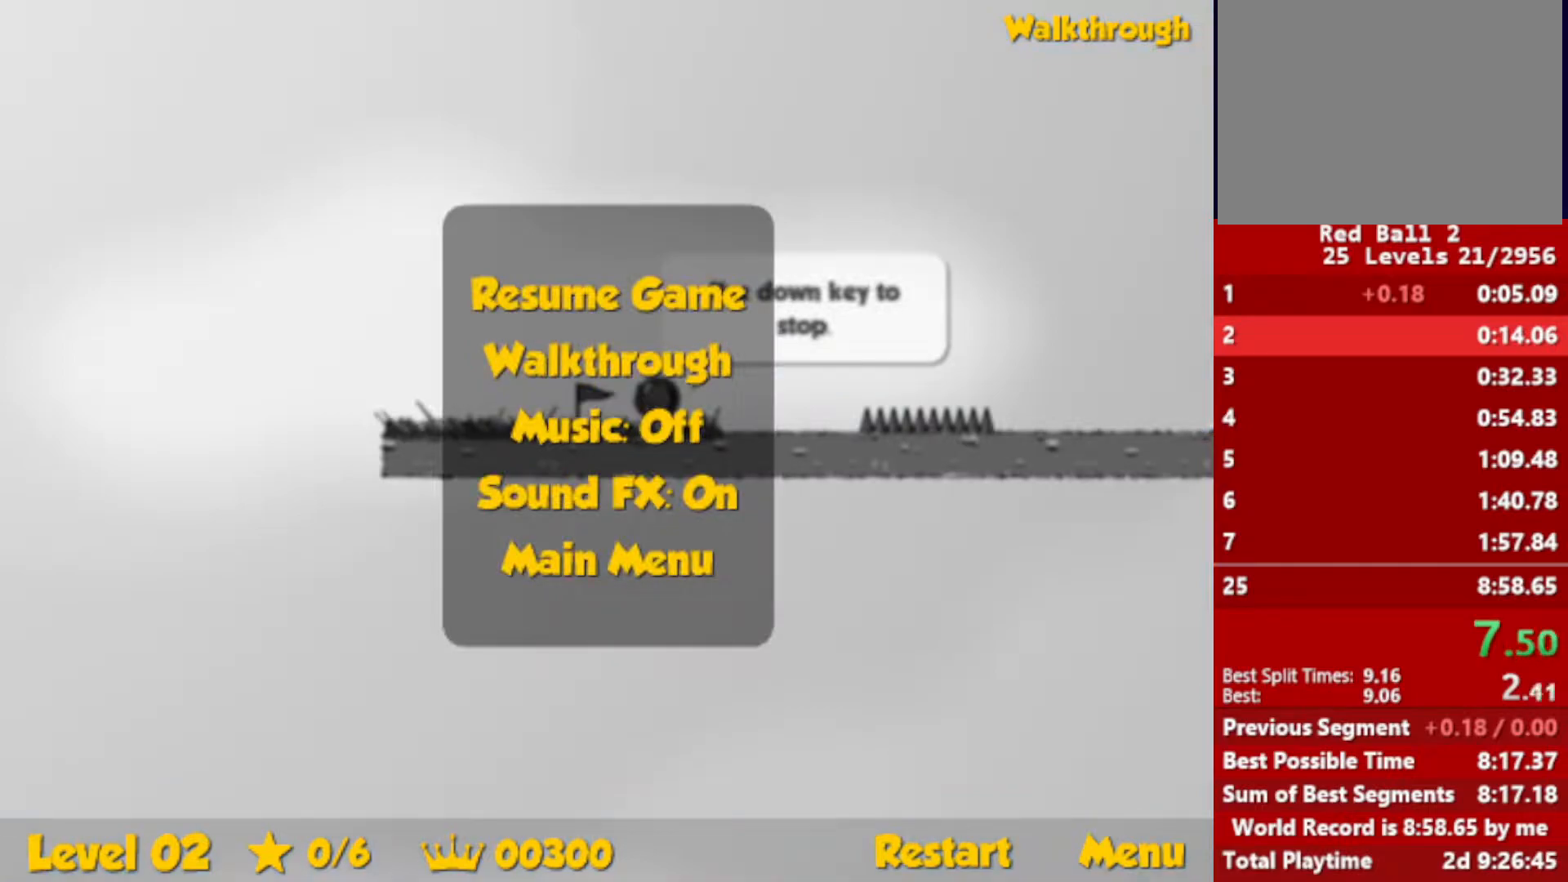
{"keys": ["right", "up"], "events": [[367, "escape", "down"], [417, "escape", "up"]]}
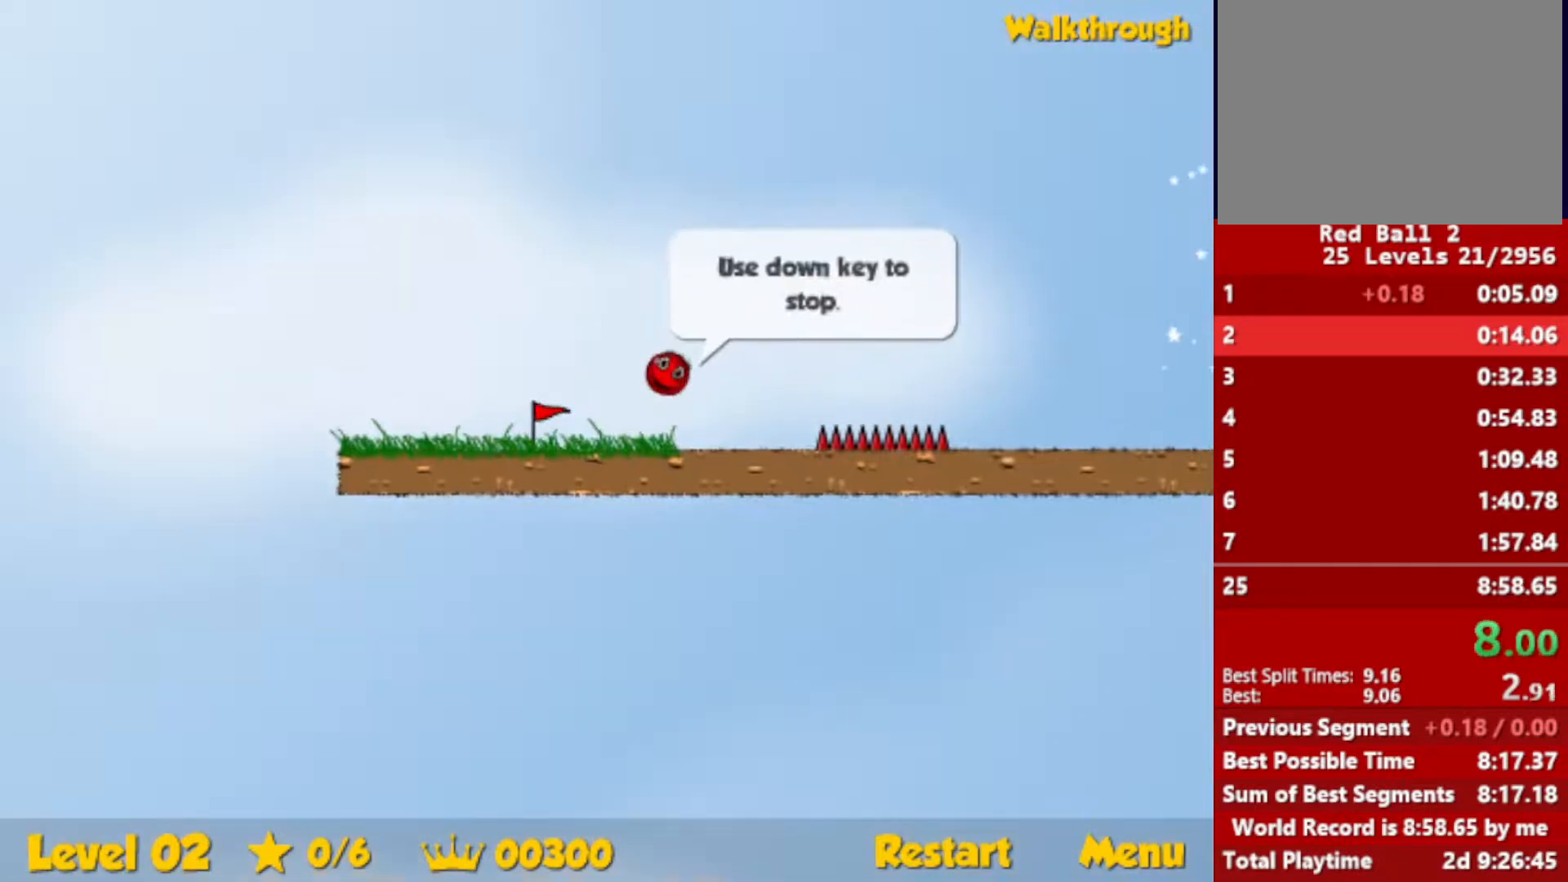
{"keys": [], "events": [[383, "up", "up"], [500, "right", "up"]]}
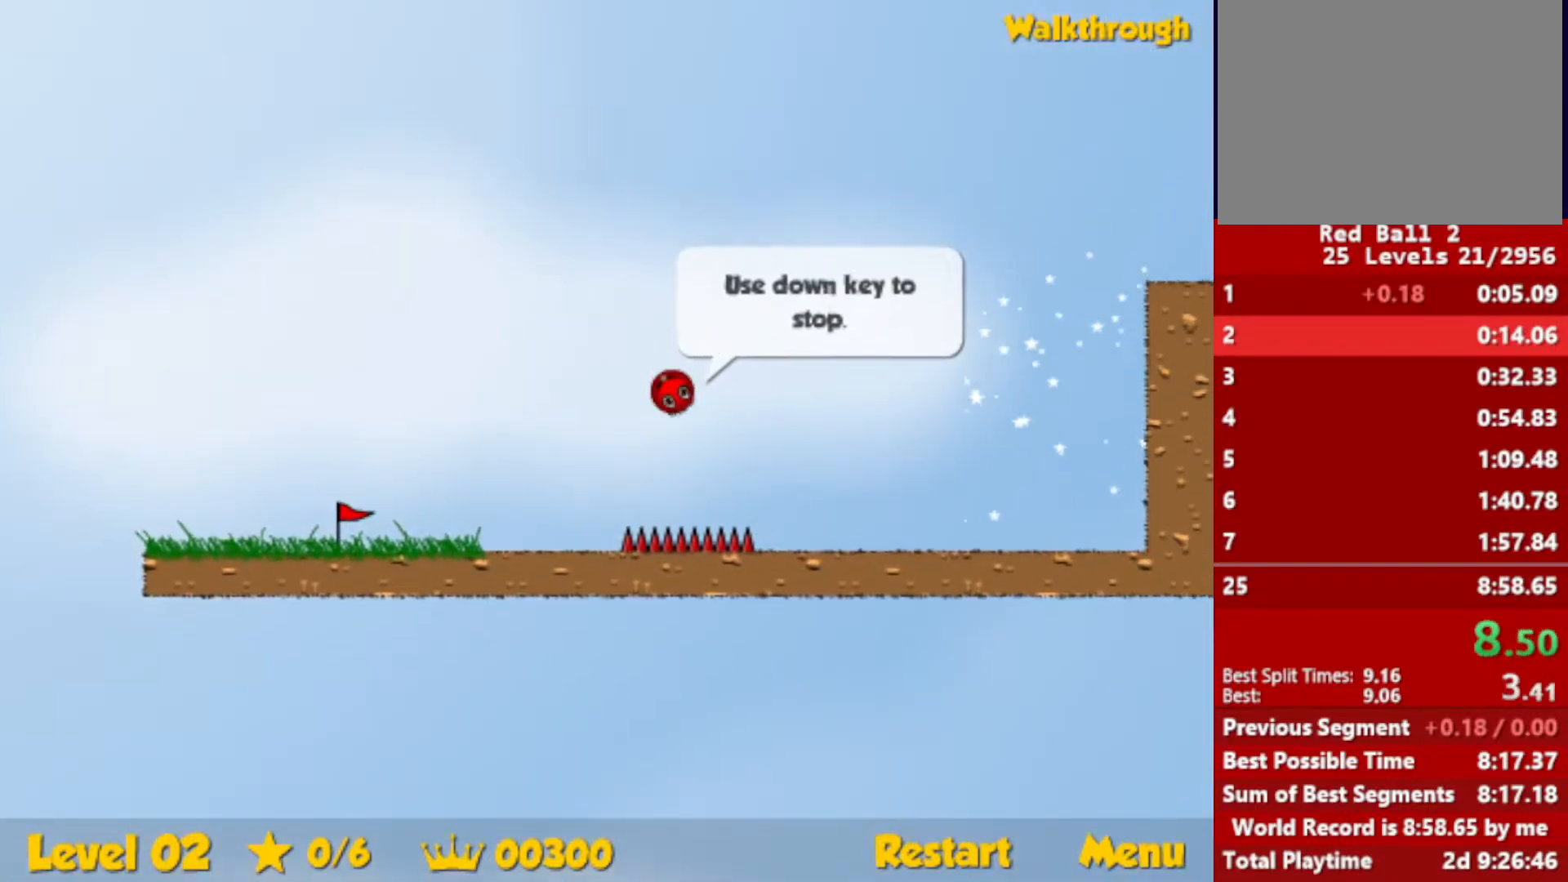
{"keys": [], "events": []}
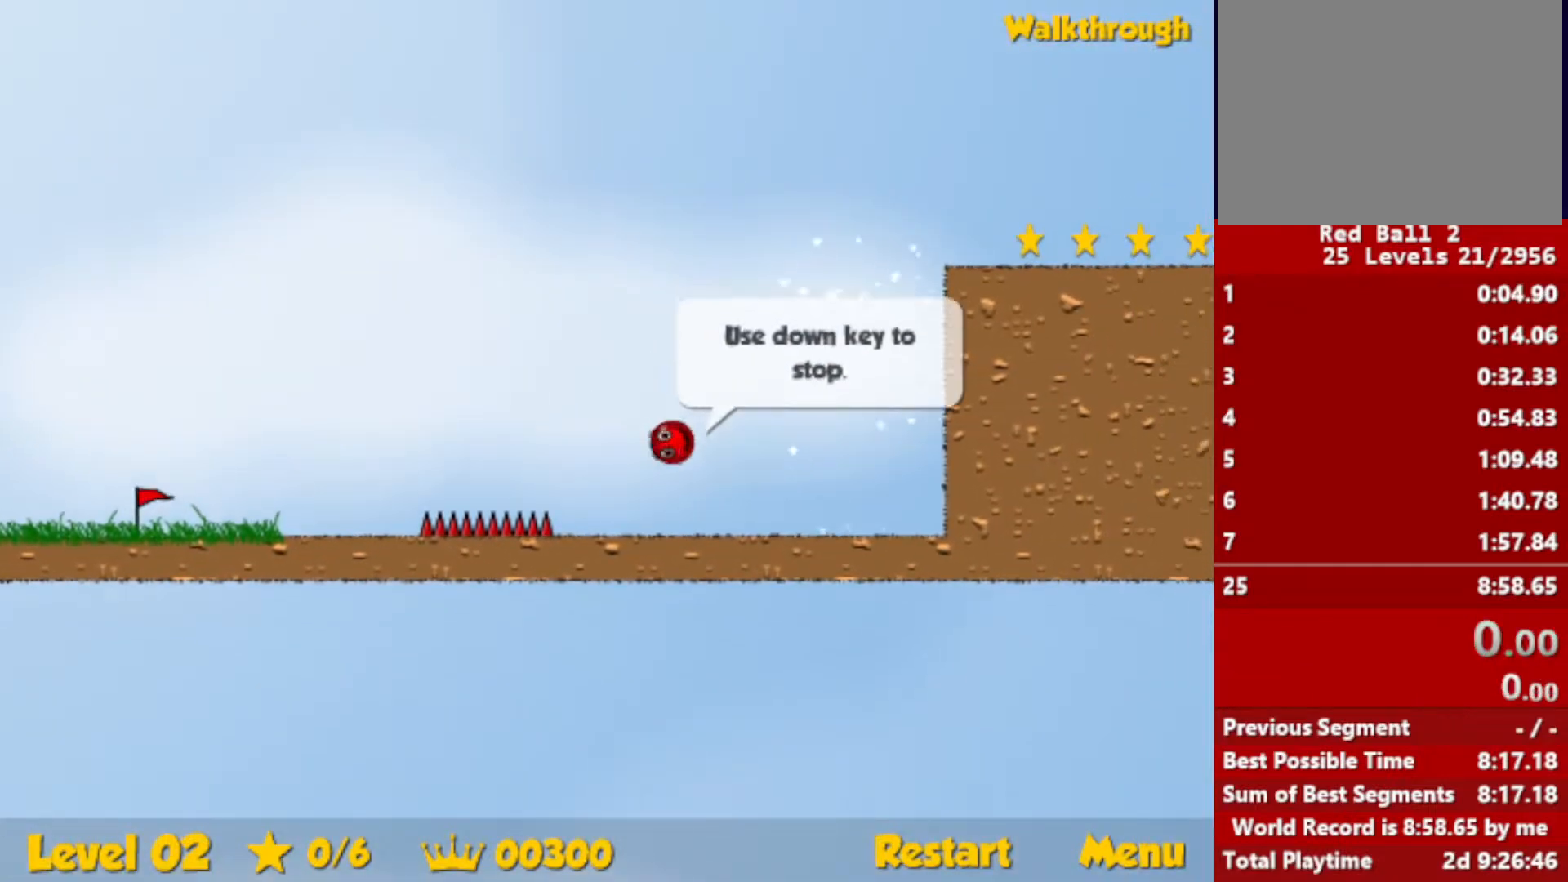
{"keys": [], "events": []}
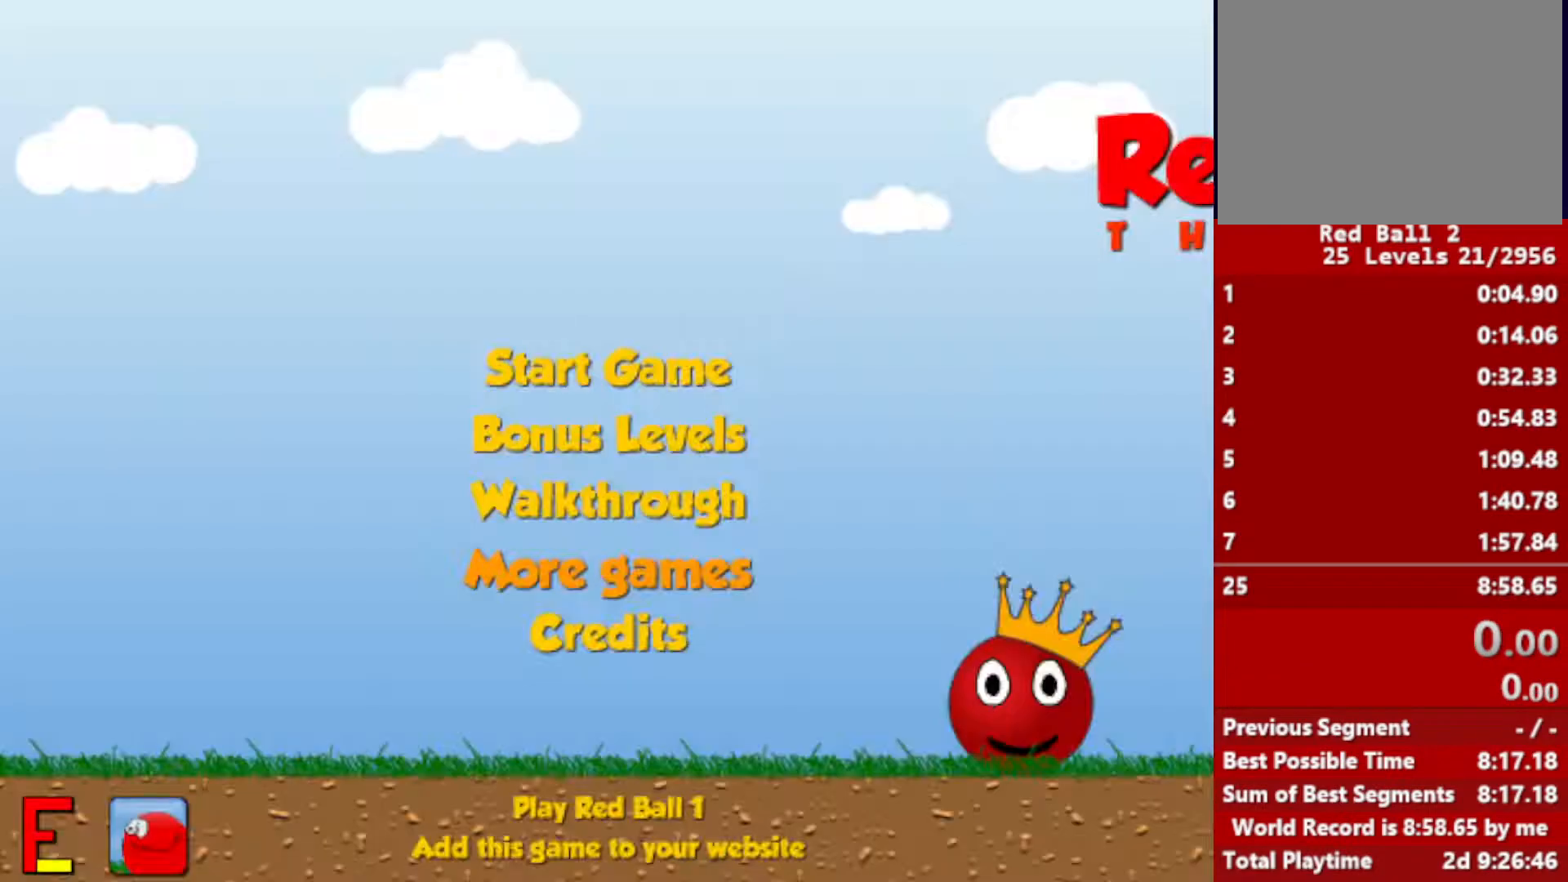
{"keys": [], "events": []}
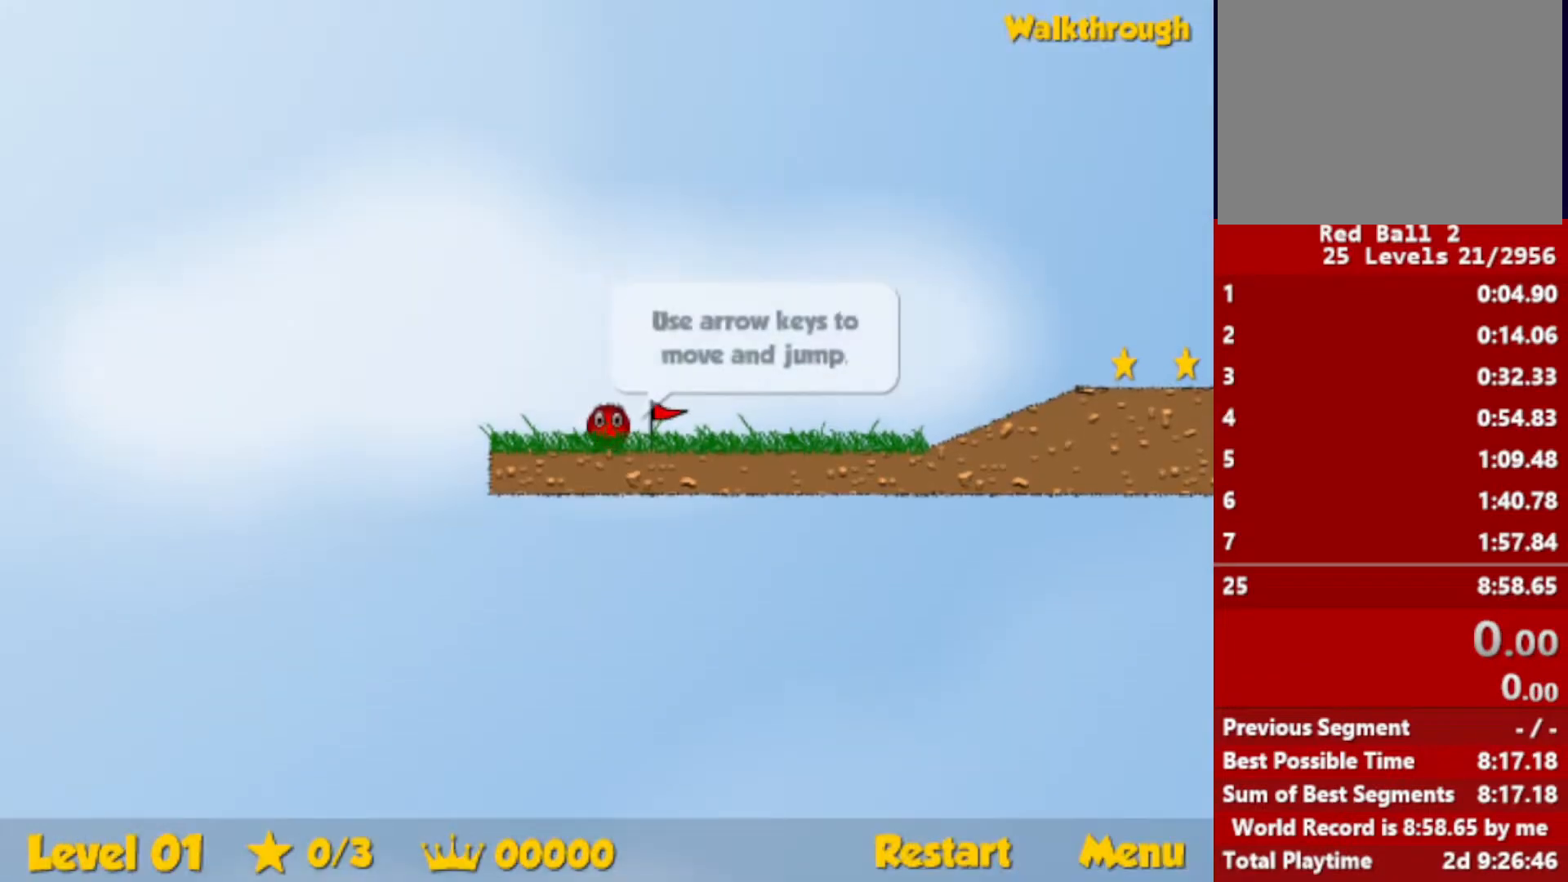
{"keys": ["right"], "events": [[233, "right", "down"]]}
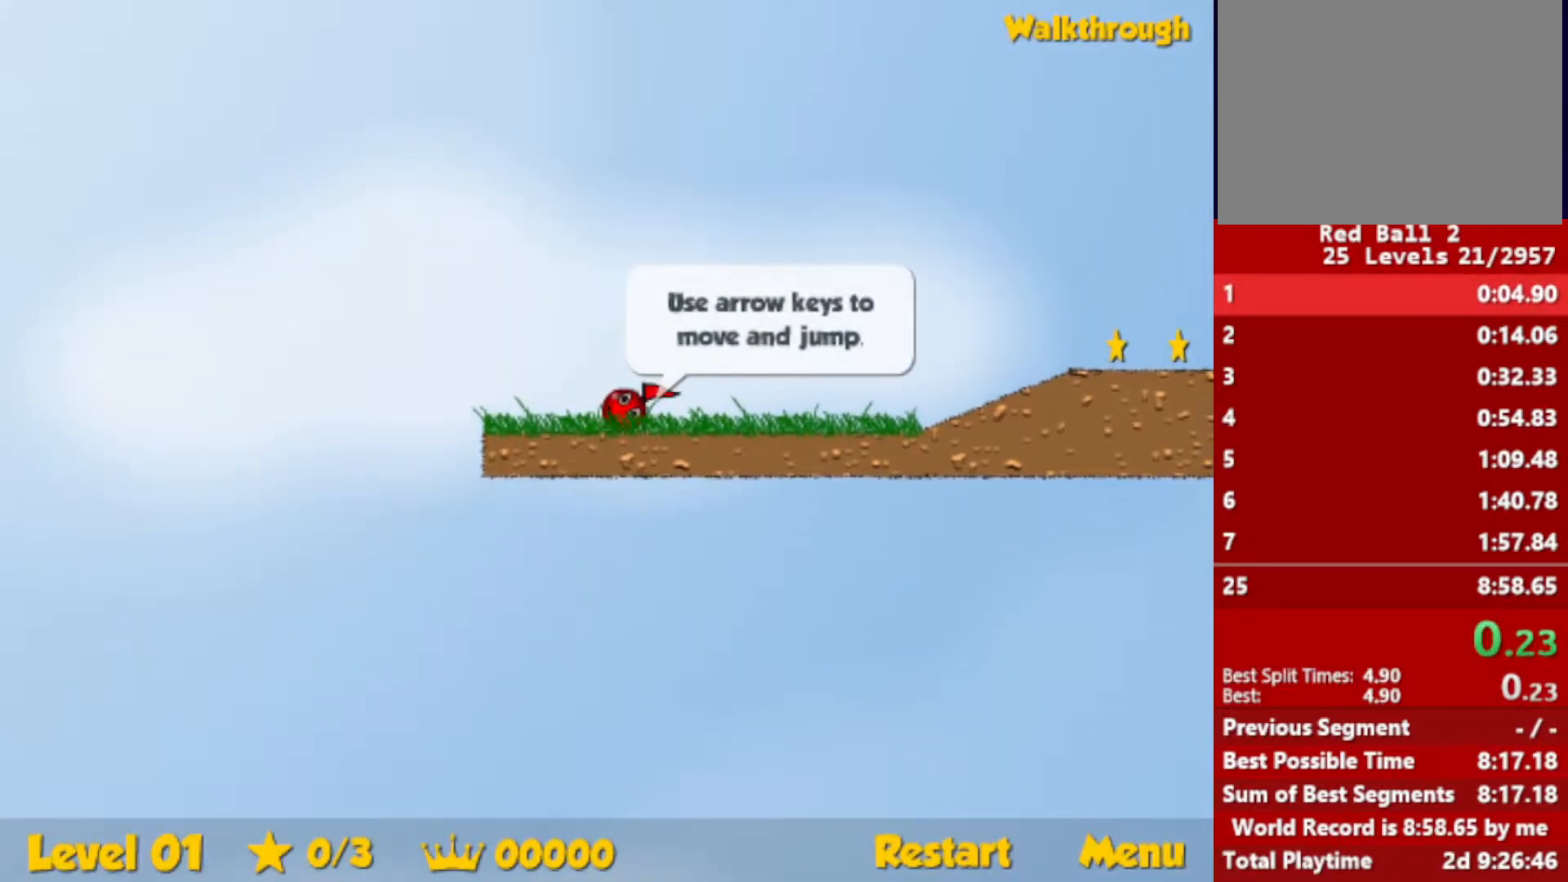
{"keys": ["right"], "events": []}
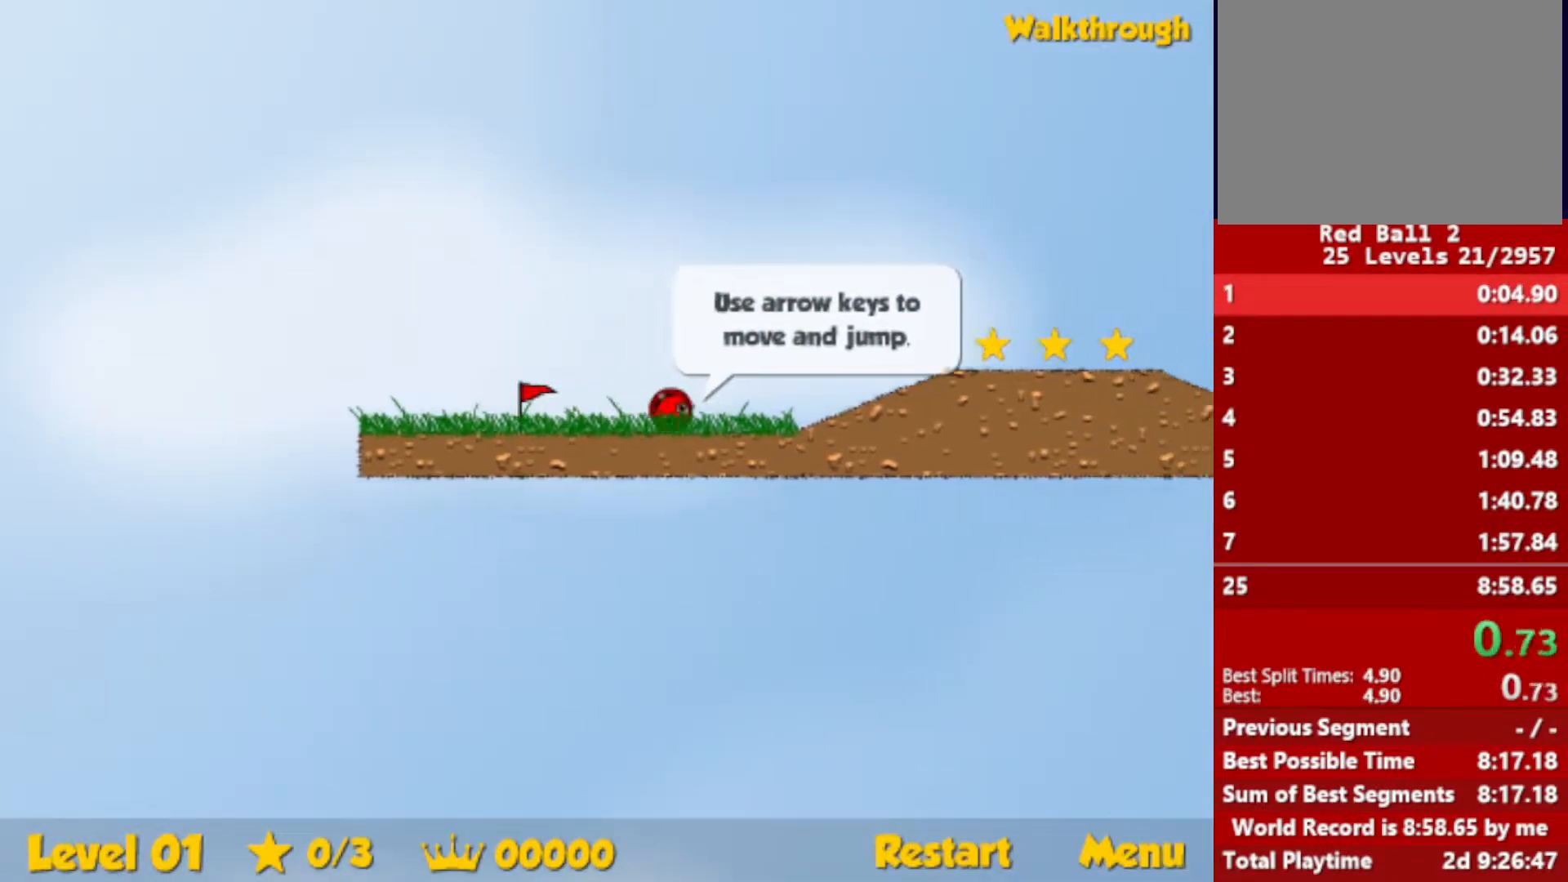
{"keys": ["right", "up"], "events": [[150, "up", "down"], [217, "up", "up"], [500, "up", "down"]]}
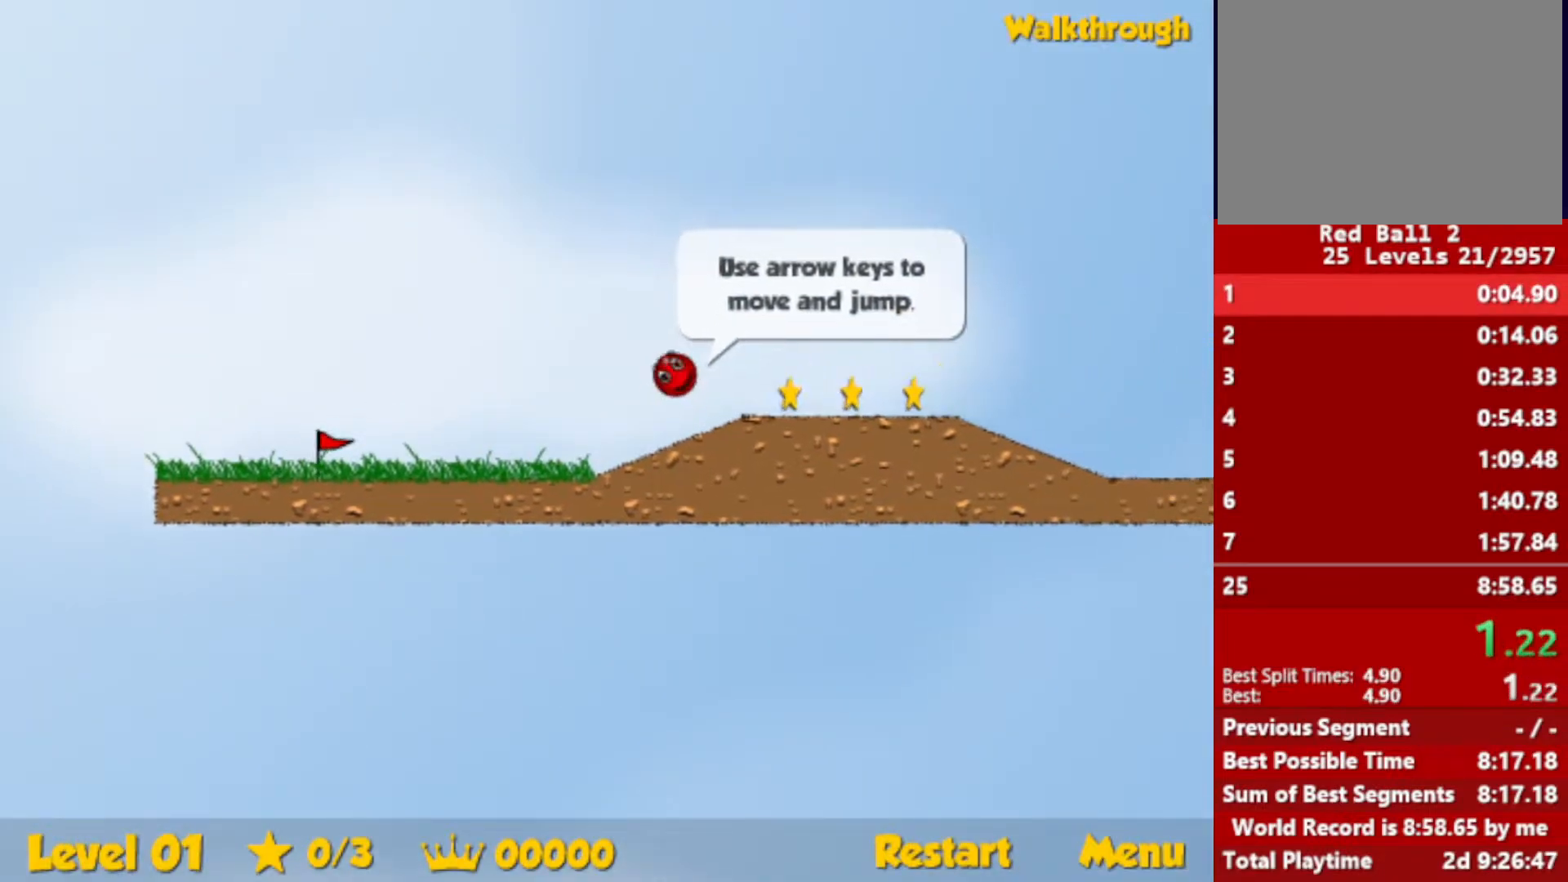
{"keys": ["right"], "events": [[200, "up", "up"]]}
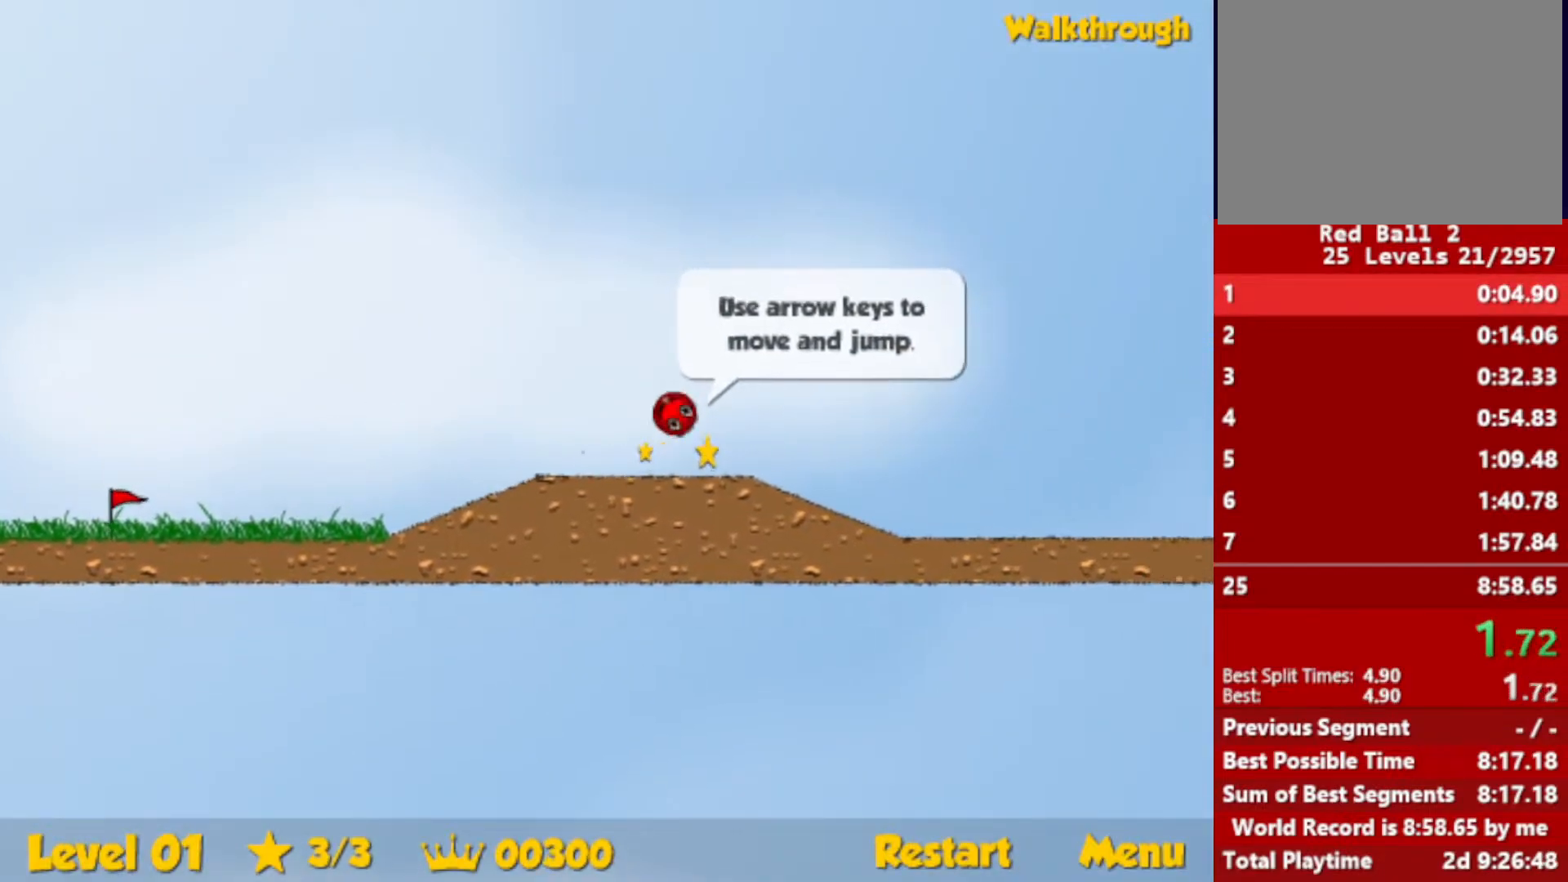
{"keys": ["right"], "events": []}
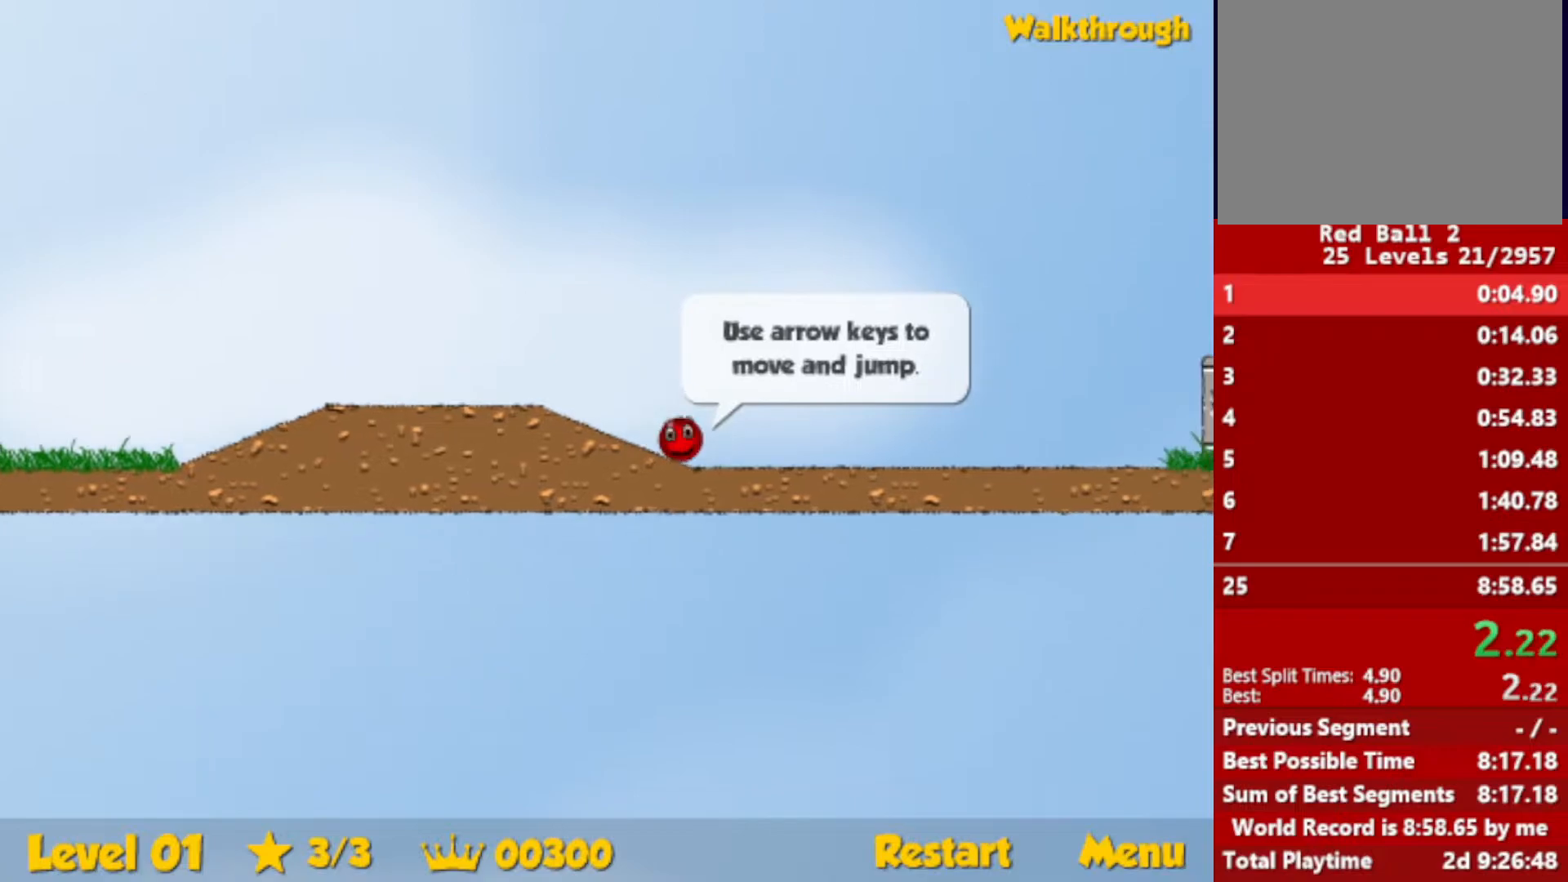
{"keys": ["right", "up"], "events": [[50, "up", "down"]]}
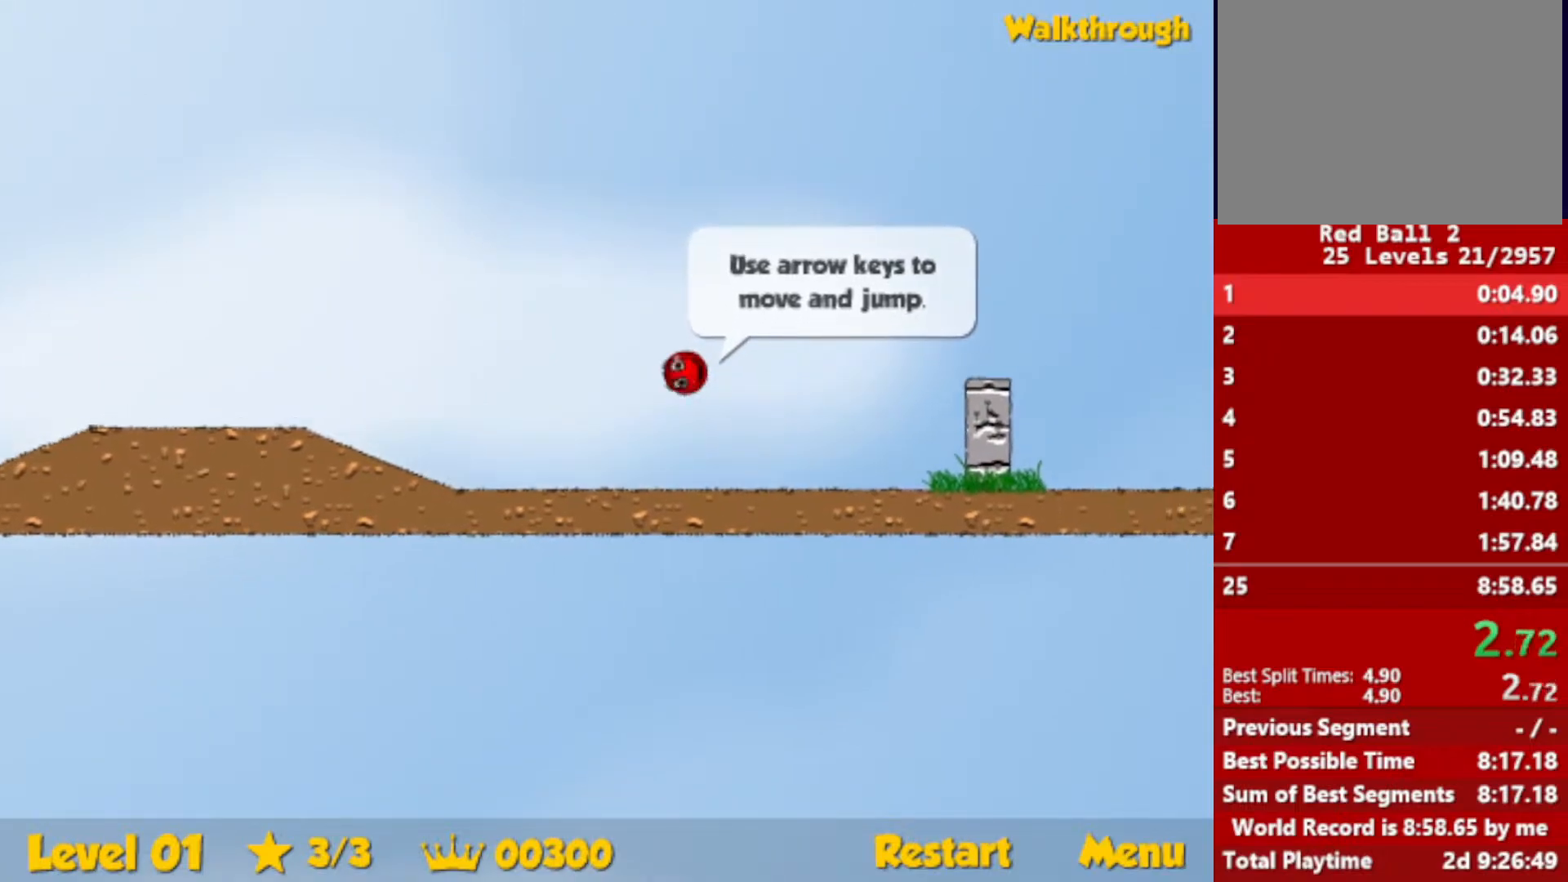
{"keys": ["right"], "events": [[283, "up", "up"]]}
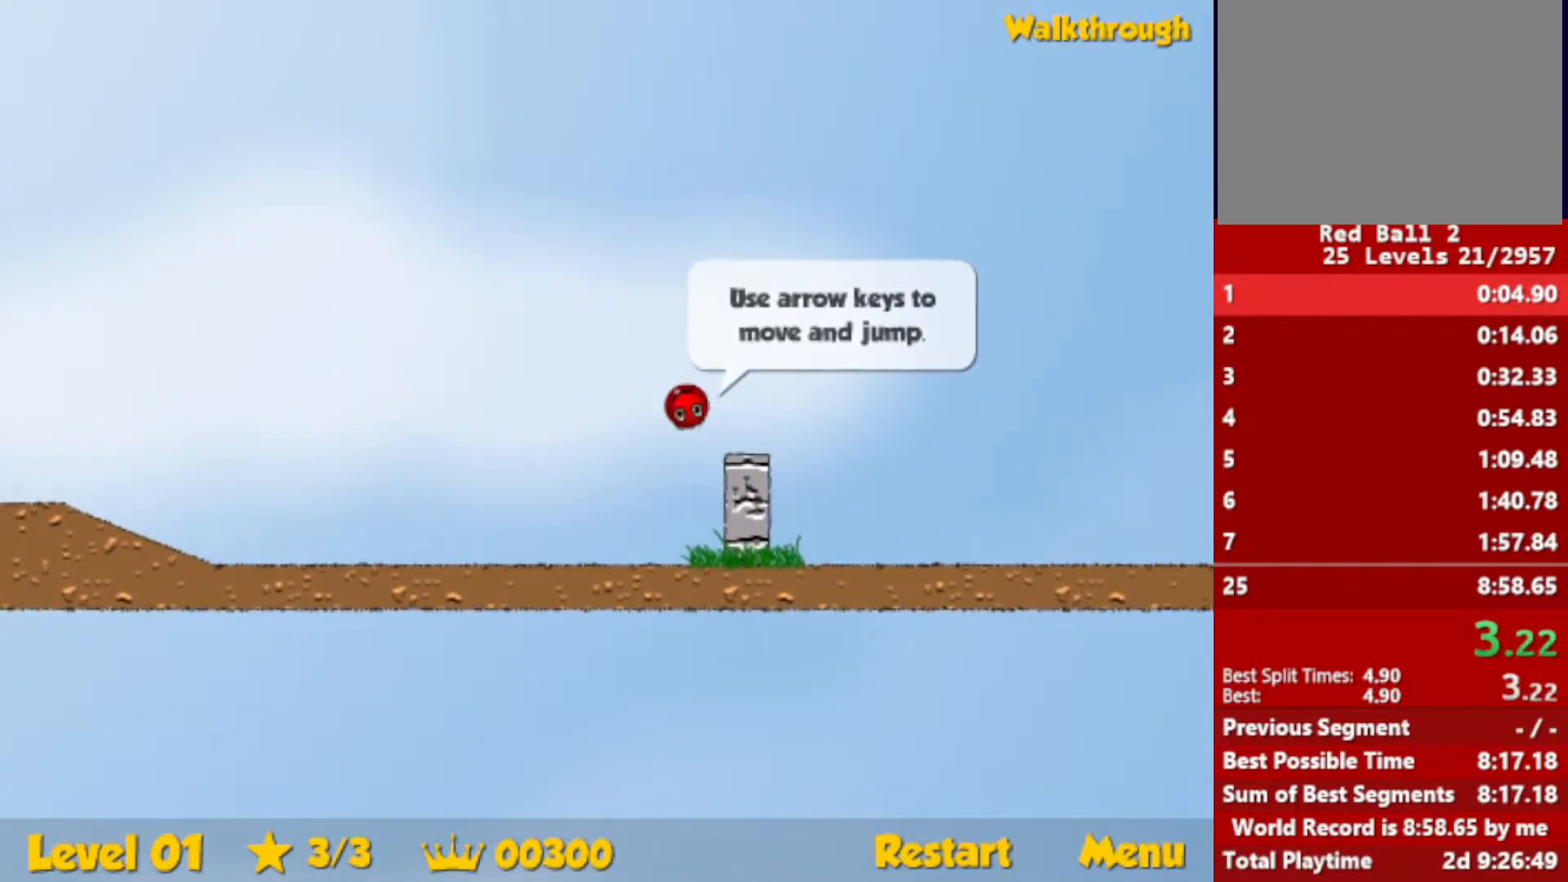
{"keys": ["right", "up"], "events": [[267, "up", "down"]]}
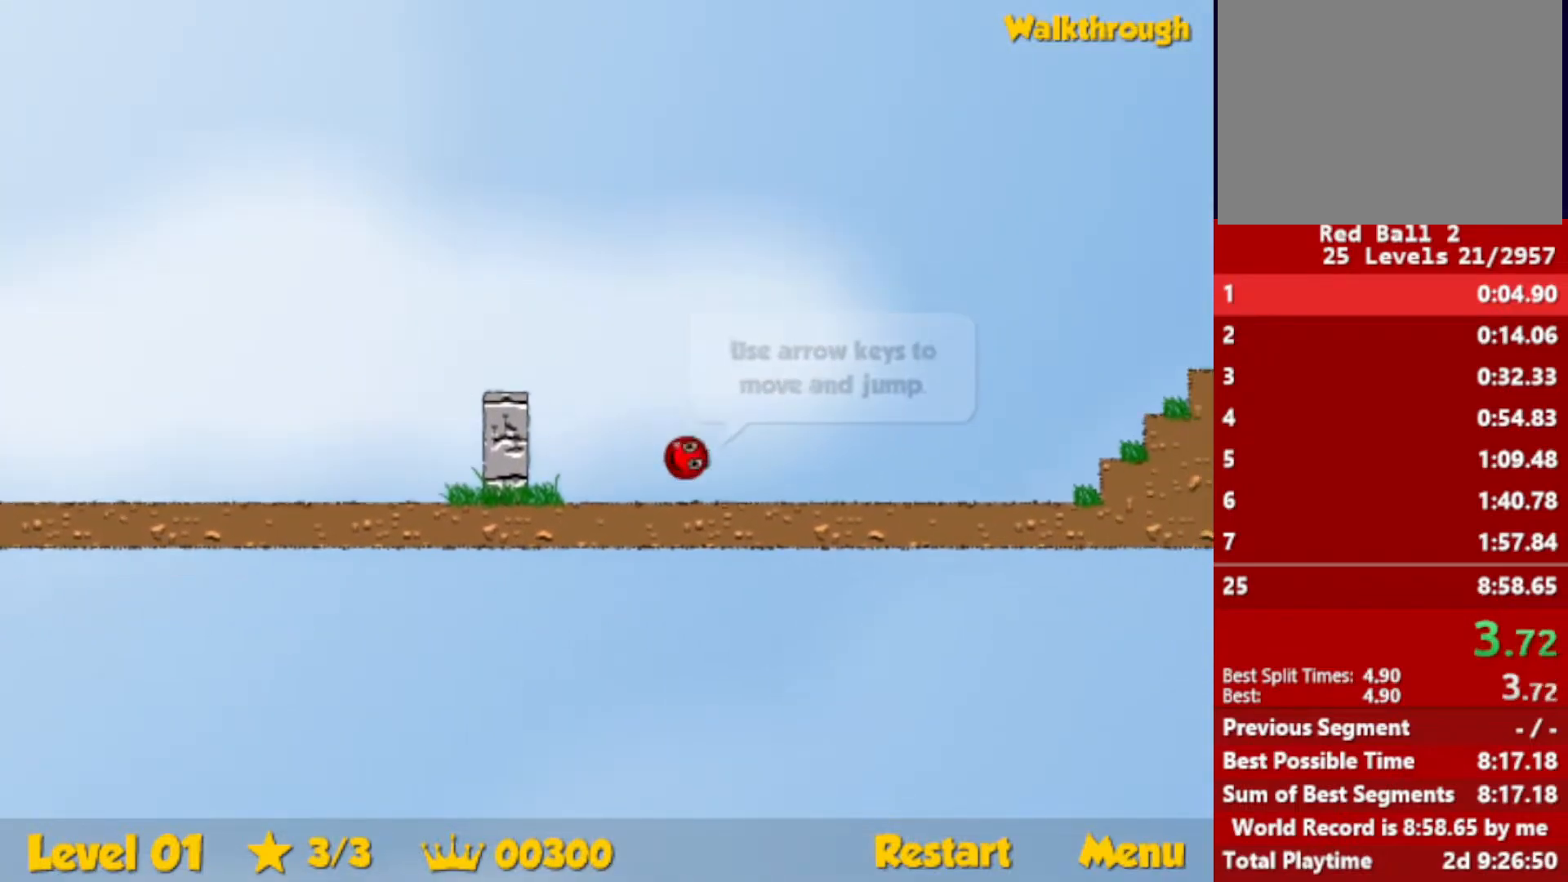
{"keys": ["right", "up"], "events": []}
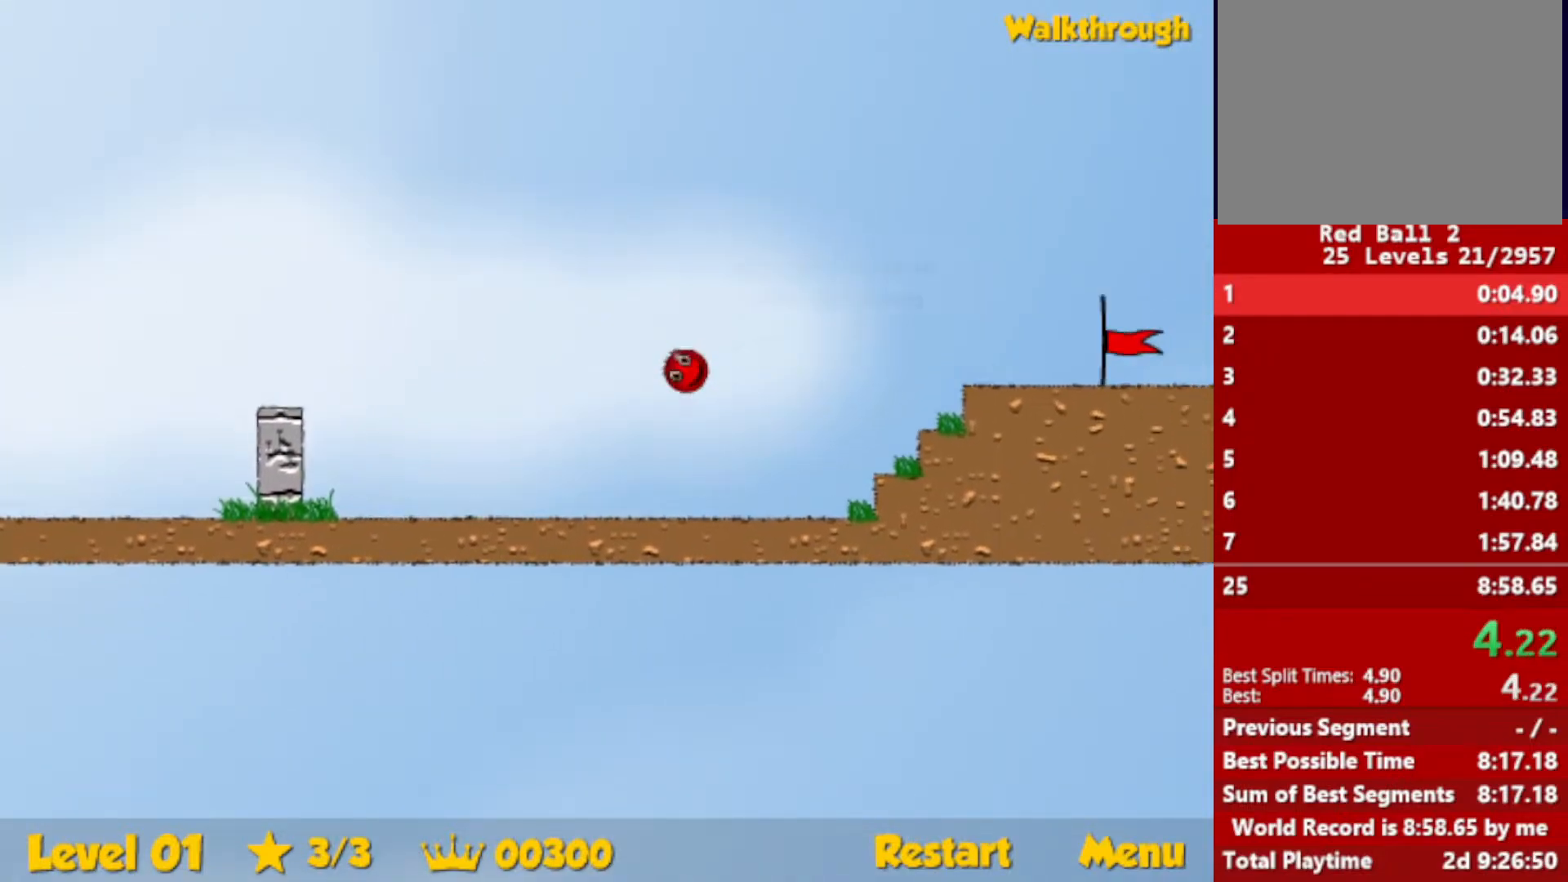
{"keys": ["right"], "events": [[350, "up", "up"]]}
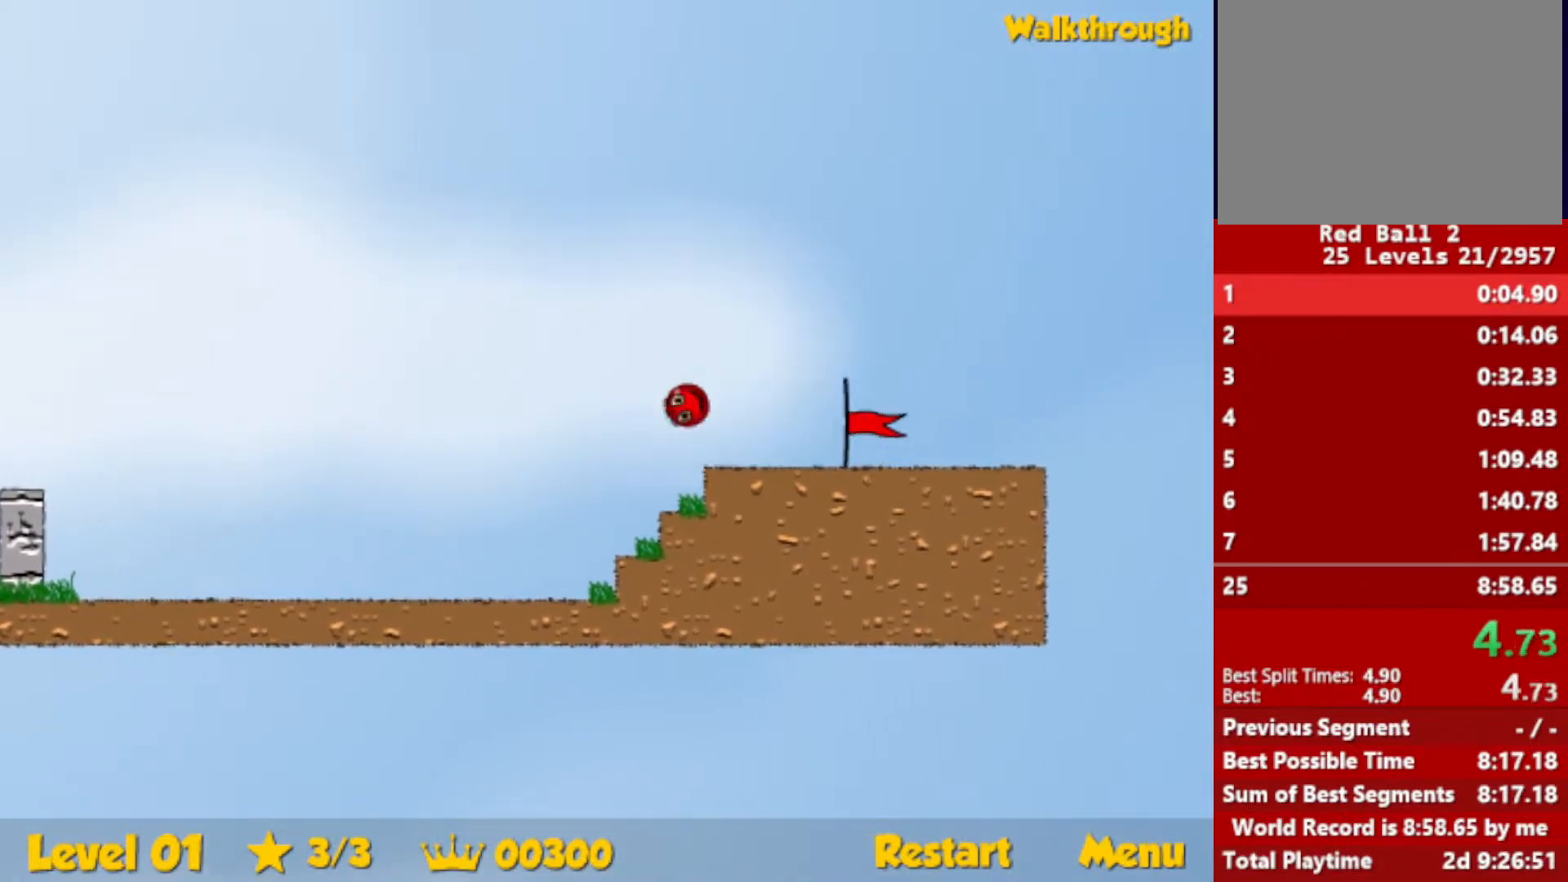
{"keys": ["right"], "events": []}
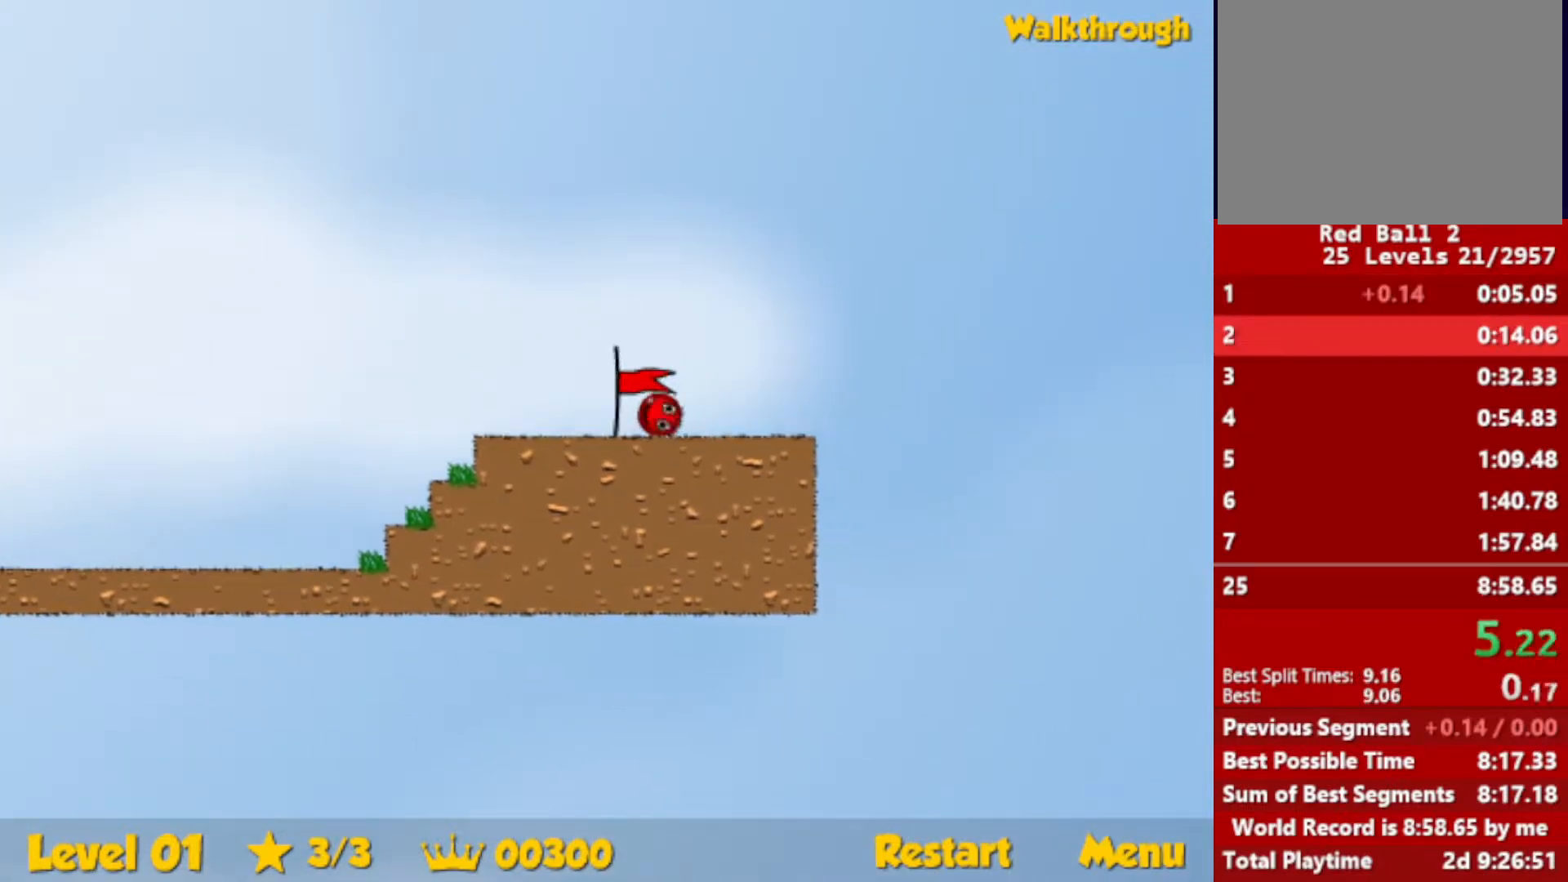
{"keys": ["right"], "events": [[250, "right", "up"], [350, "right", "down"]]}
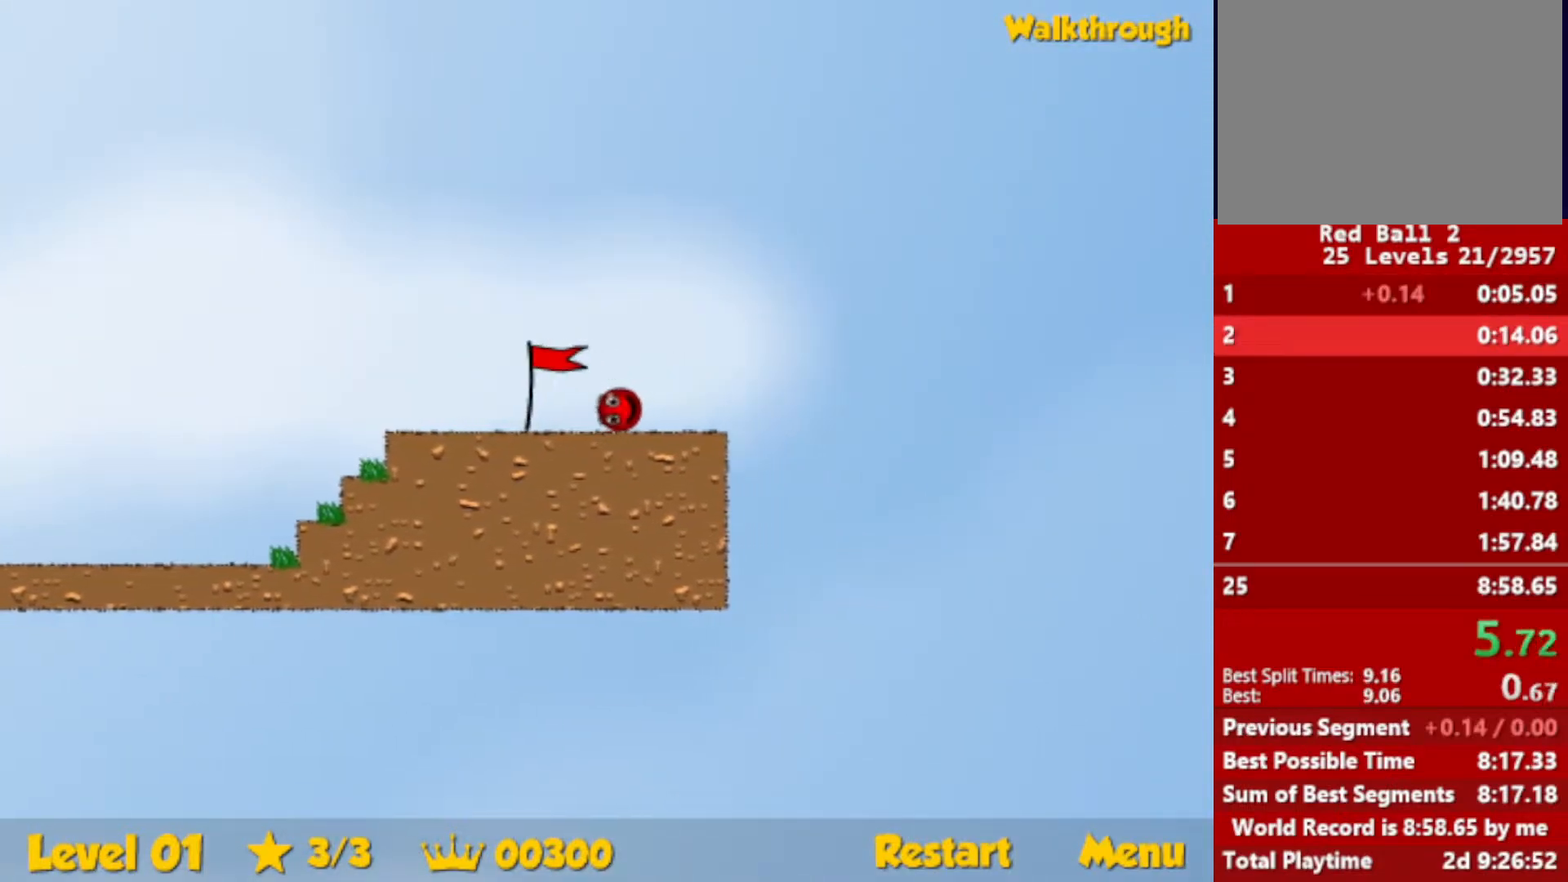
{"keys": ["right"], "events": []}
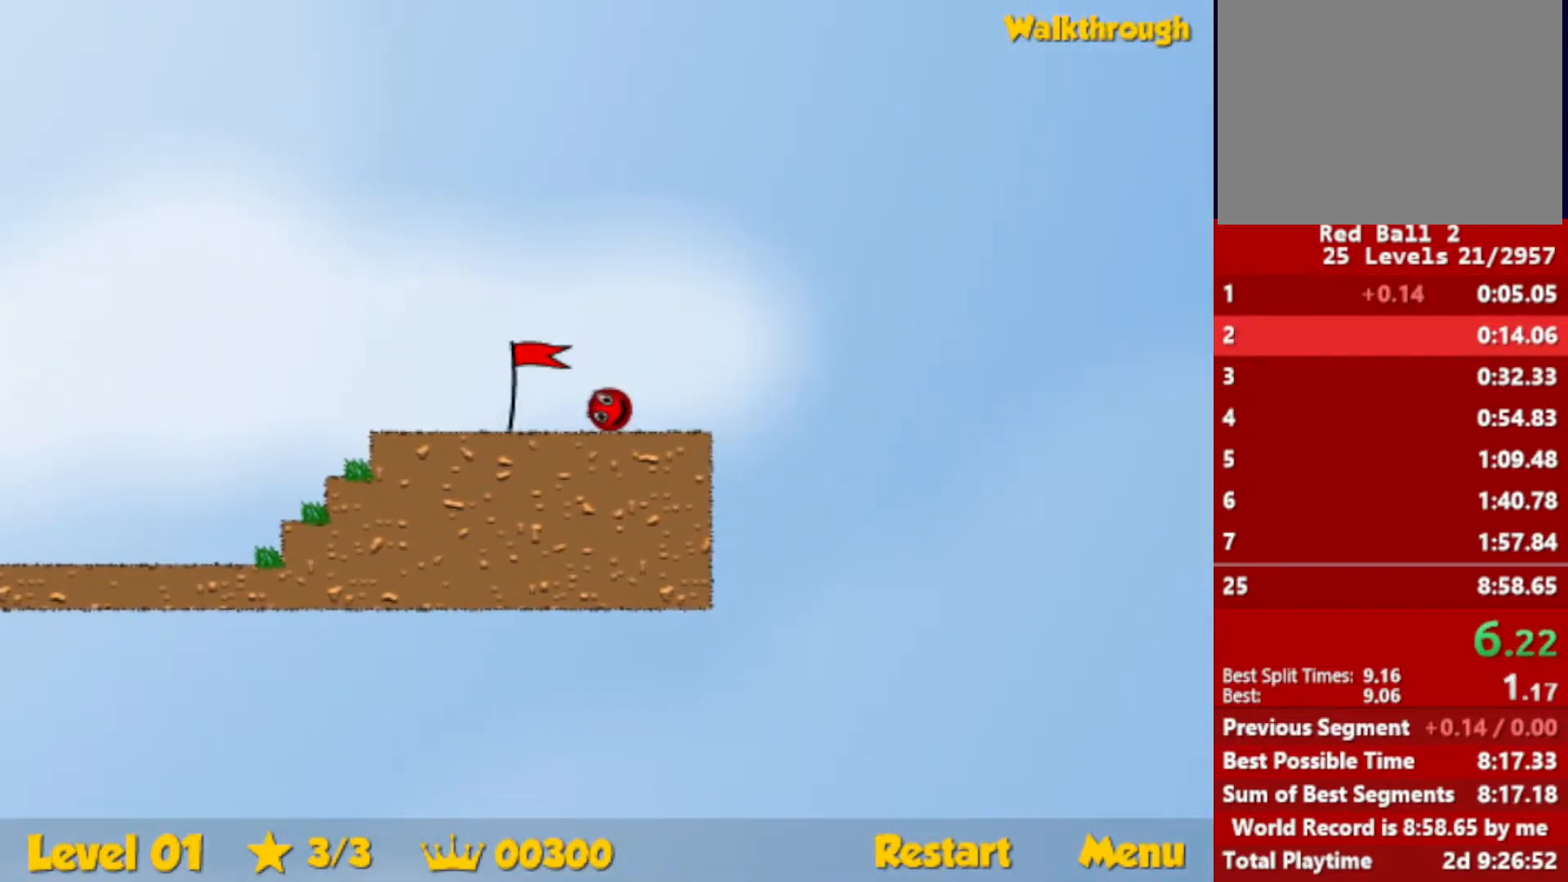
{"keys": ["right"], "events": []}
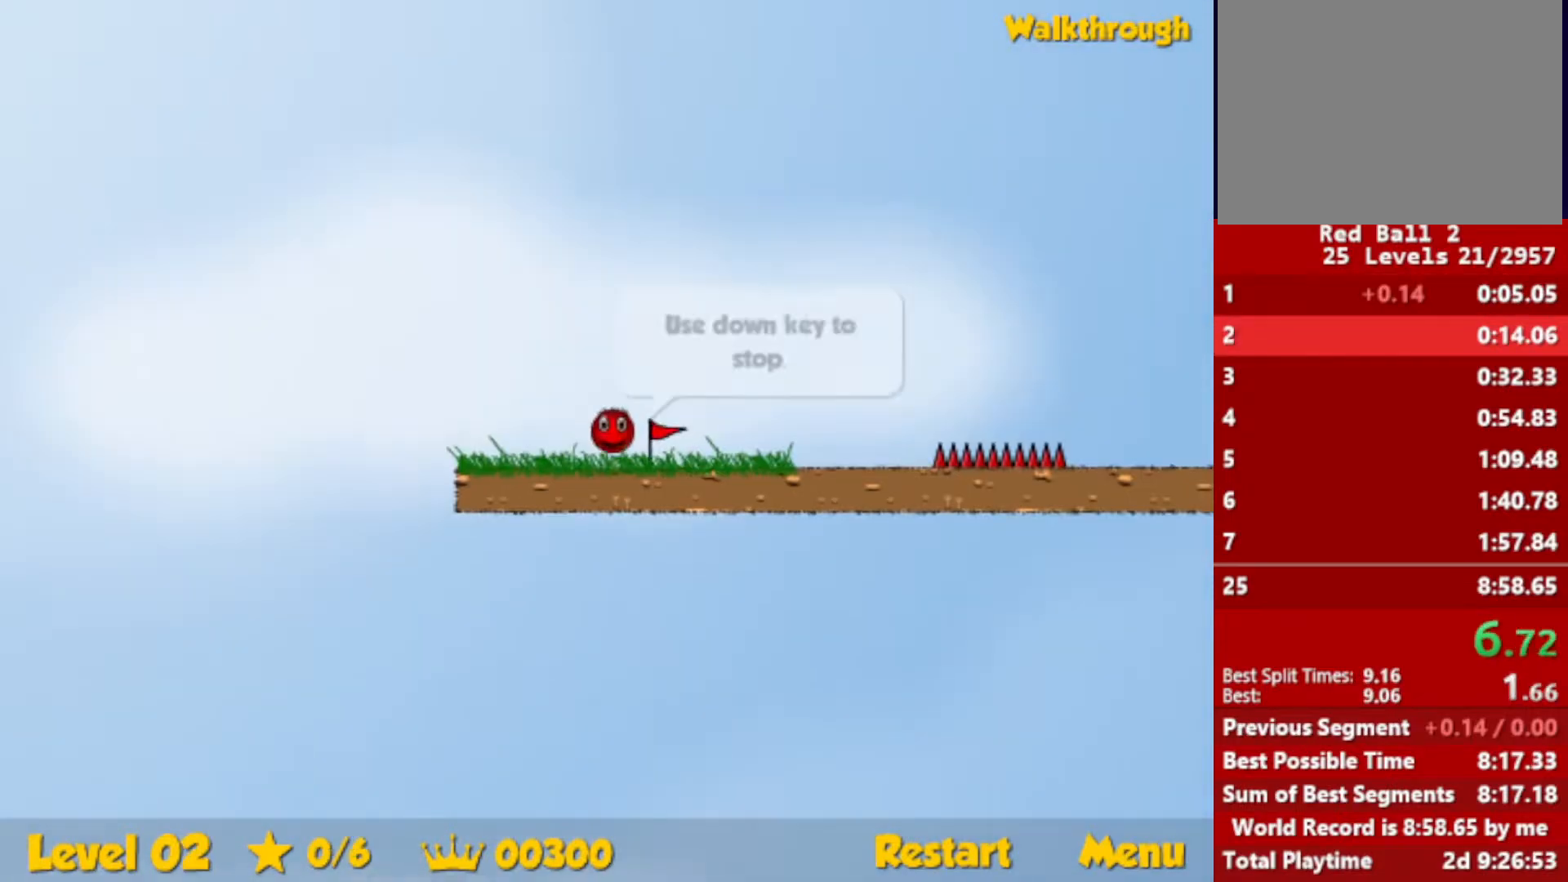
{"keys": ["right"], "events": []}
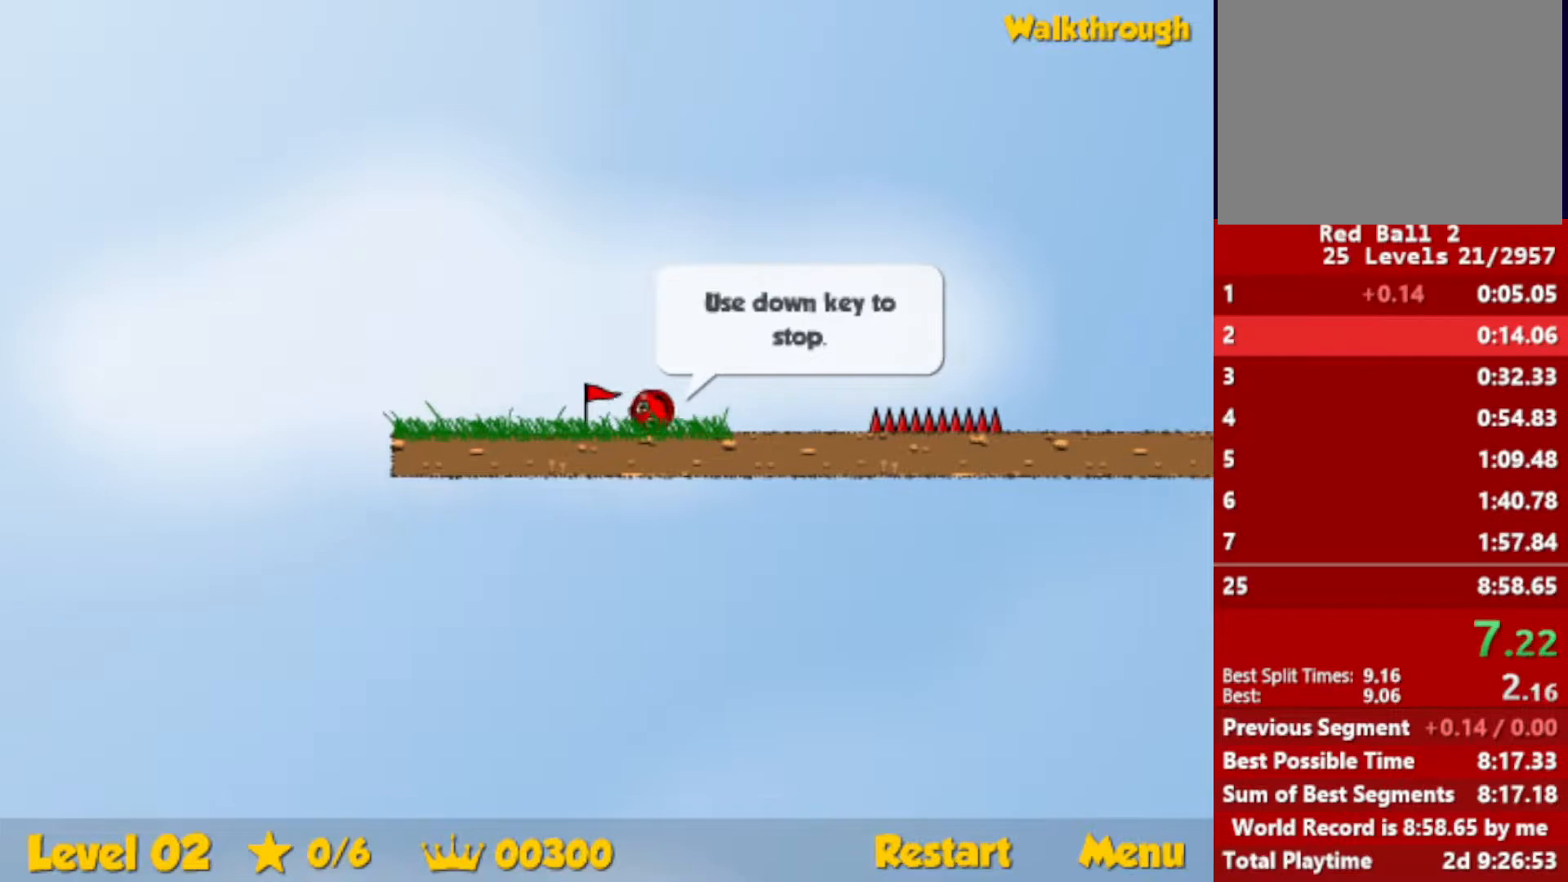
{"keys": ["right", "up"], "events": [[17, "up", "down"], [50, "escape", "down"], [100, "escape", "up"]]}
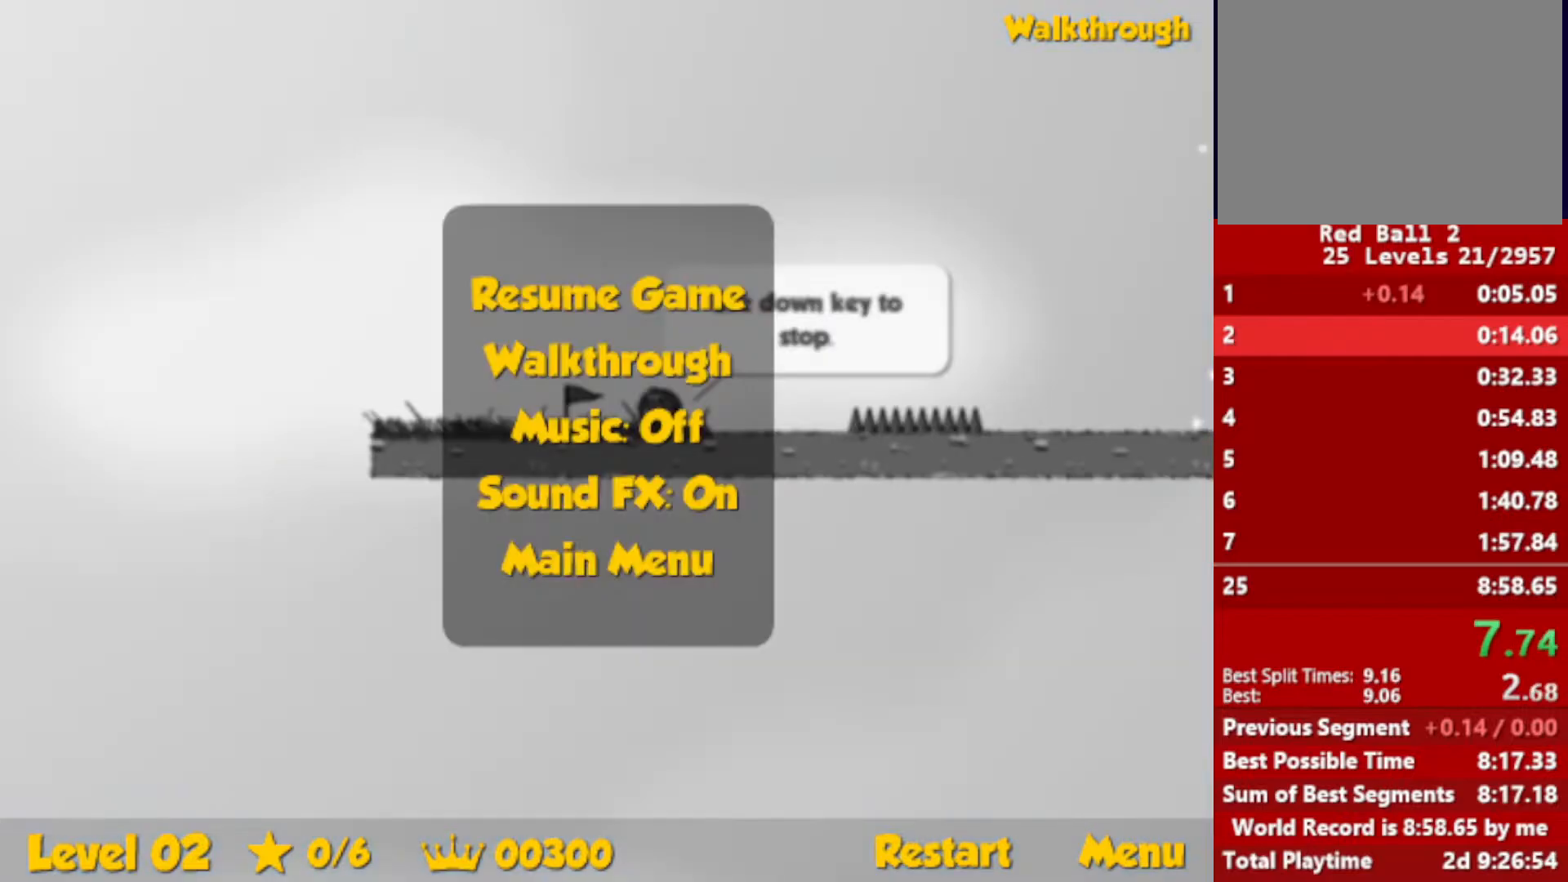
{"keys": ["right", "up"], "events": [[117, "escape", "down"], [167, "escape", "up"]]}
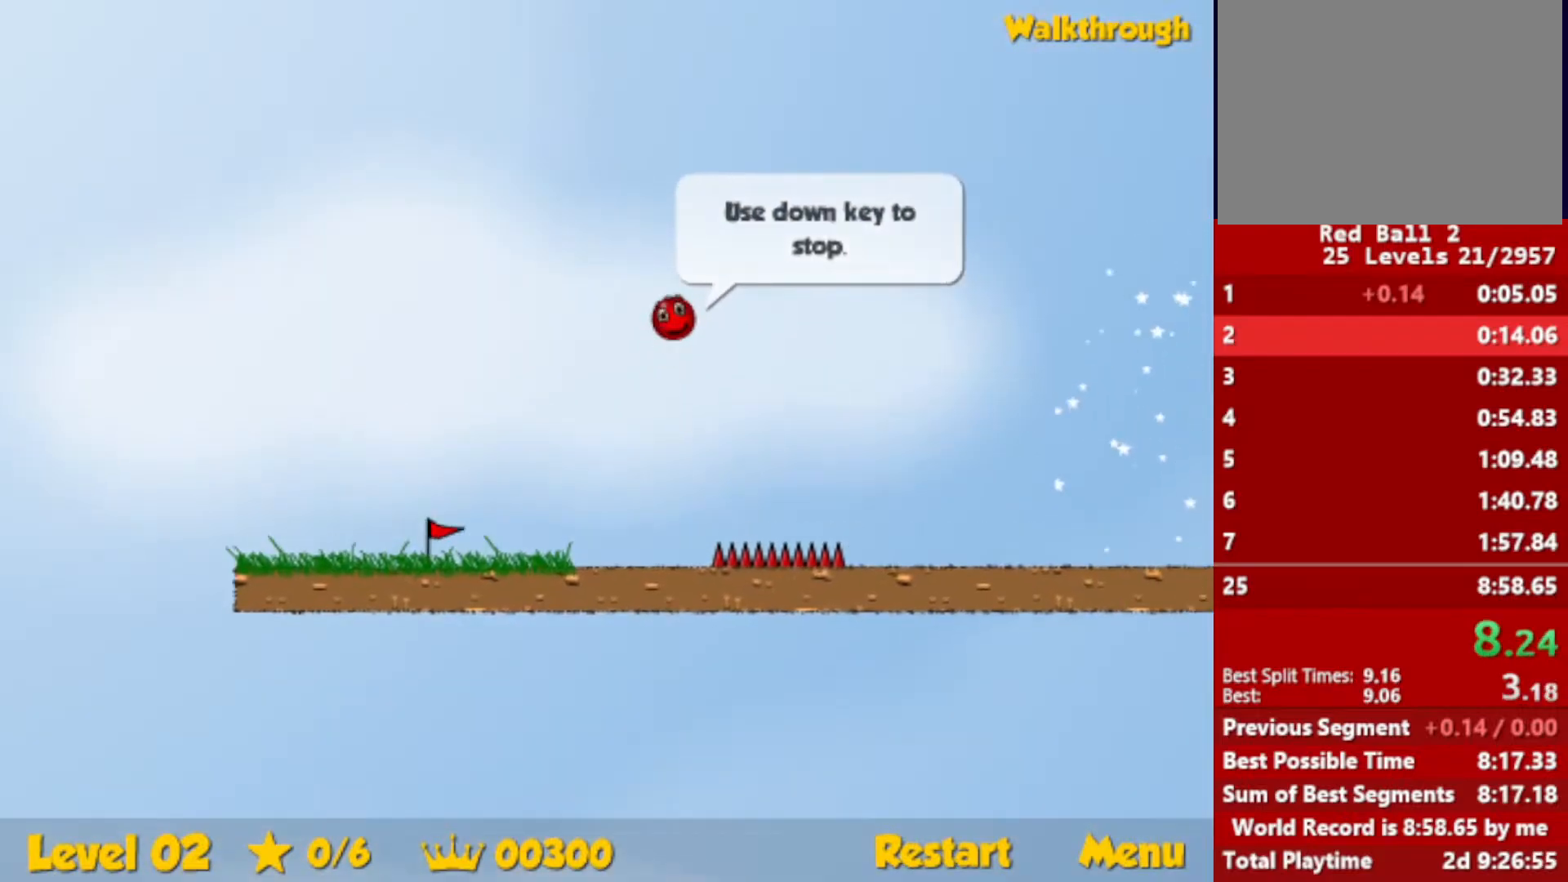
{"keys": ["right"], "events": [[200, "up", "up"]]}